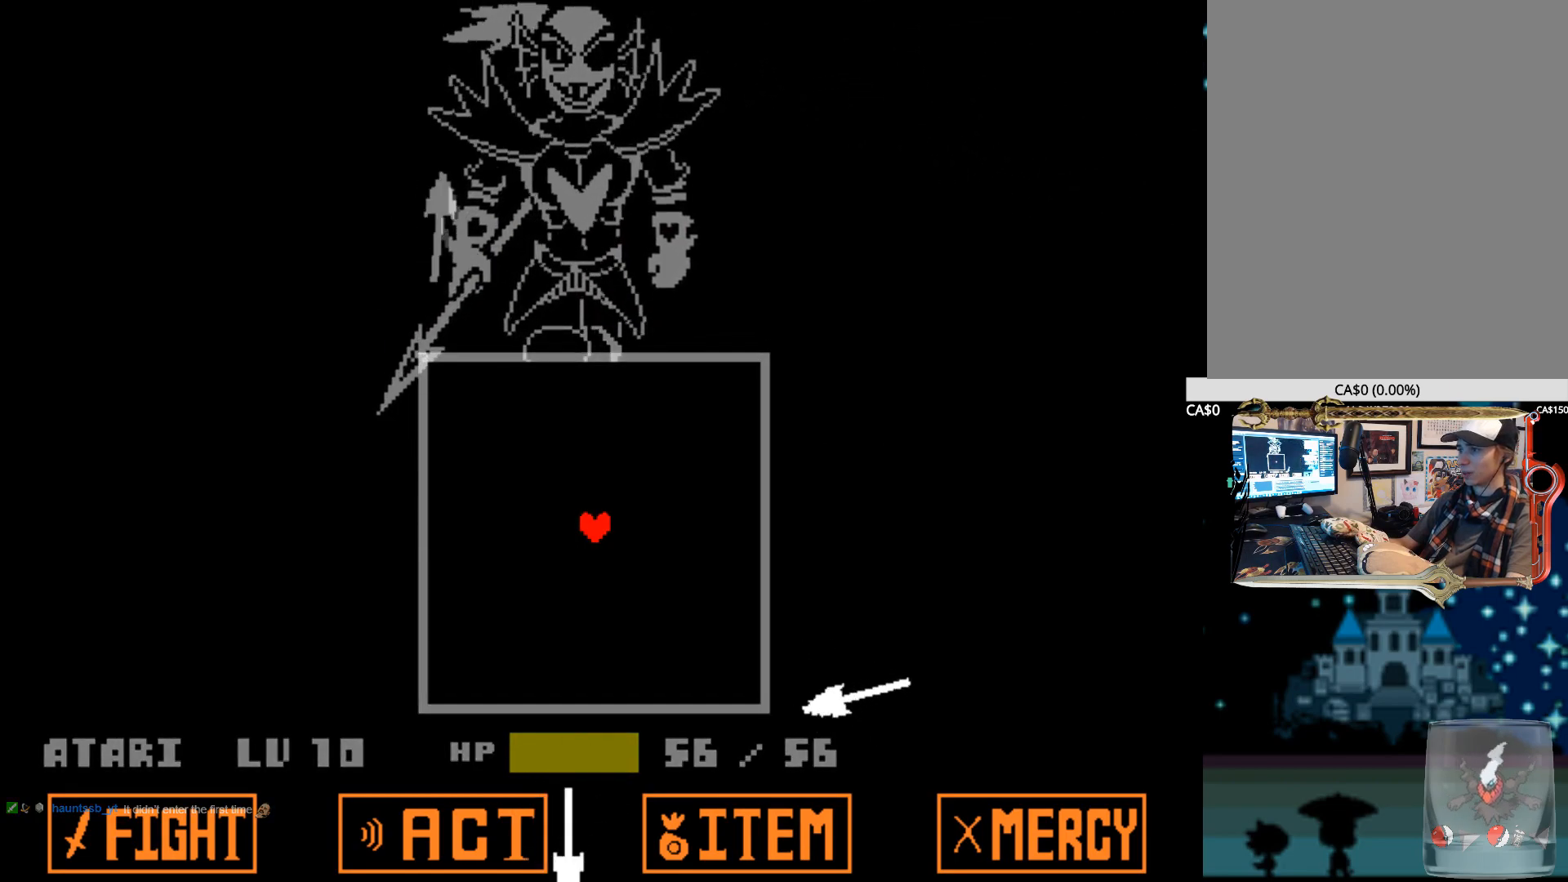
Gameplay with keyboard; each line is a JSON object with the keys held at the frame after it. "events" lists presses ("down") and releases ("up") of "1", "2", "3", "4", "5", "6", "7", "a", "alt", "b", "c", "caps_lock", "ctrl", "d", "down", "e", "f", "g", "h", "left", "n", "q", "r", "right", "s", "shift", "space", "super", "t", "tab", "tilde", "u", "up", "v", "w", "x", "y" and "z" between this image and that frame as [ms after this image, input, new state], when the widget could be followed in between. No other keys are recorded. Mouse input is not recorded.
{"keys": ["up"], "events": []}
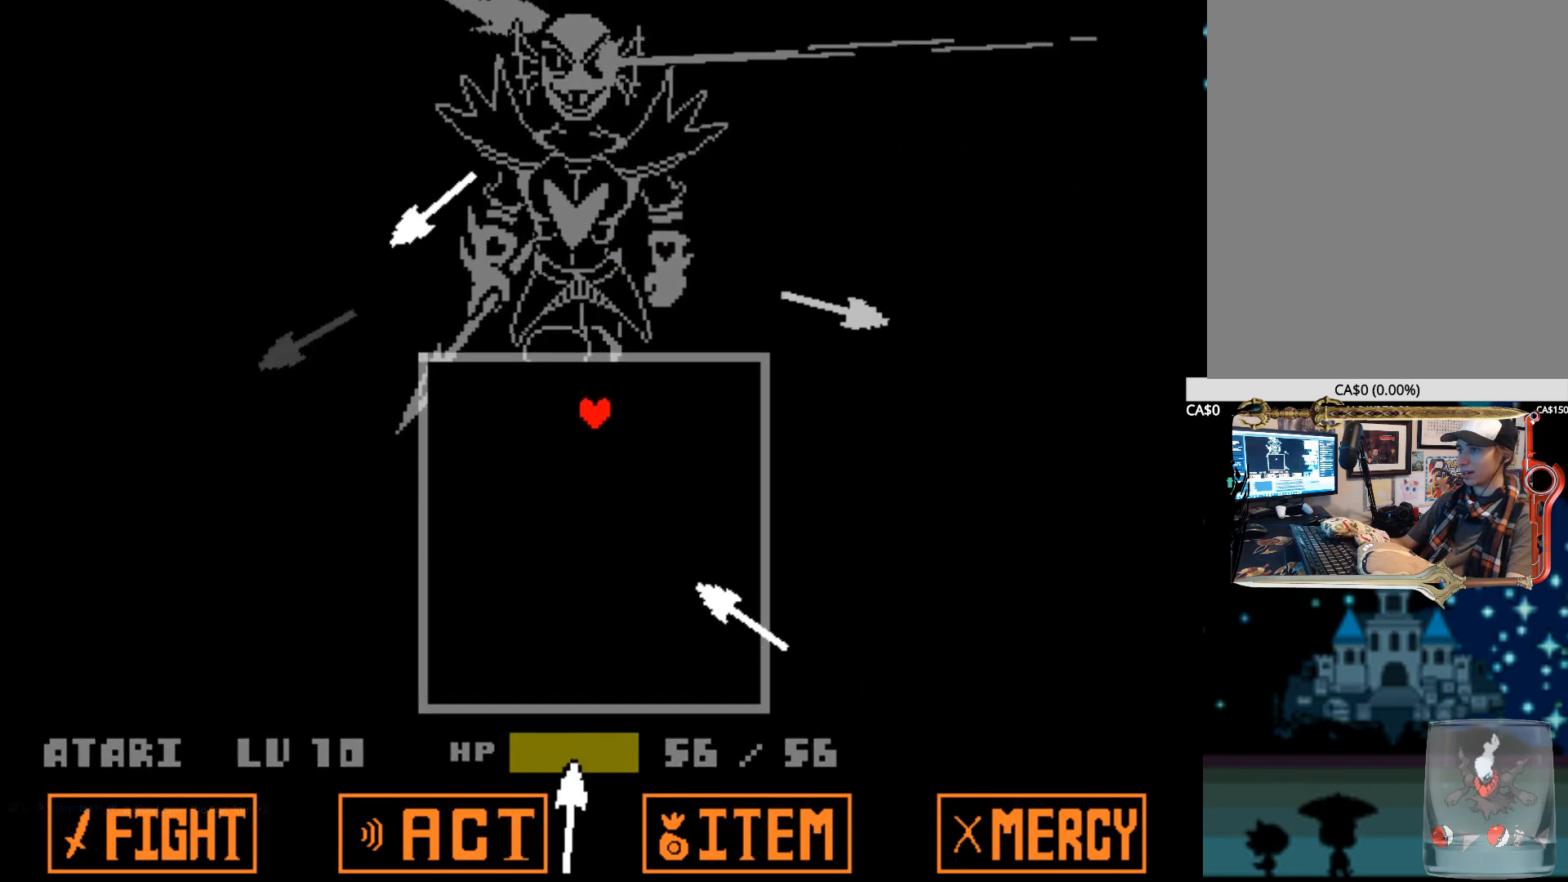
{"keys": ["down", "right"], "events": [[67, "right", "down"], [117, "up", "up"], [217, "right", "up"], [300, "right", "down"], [400, "down", "down"]]}
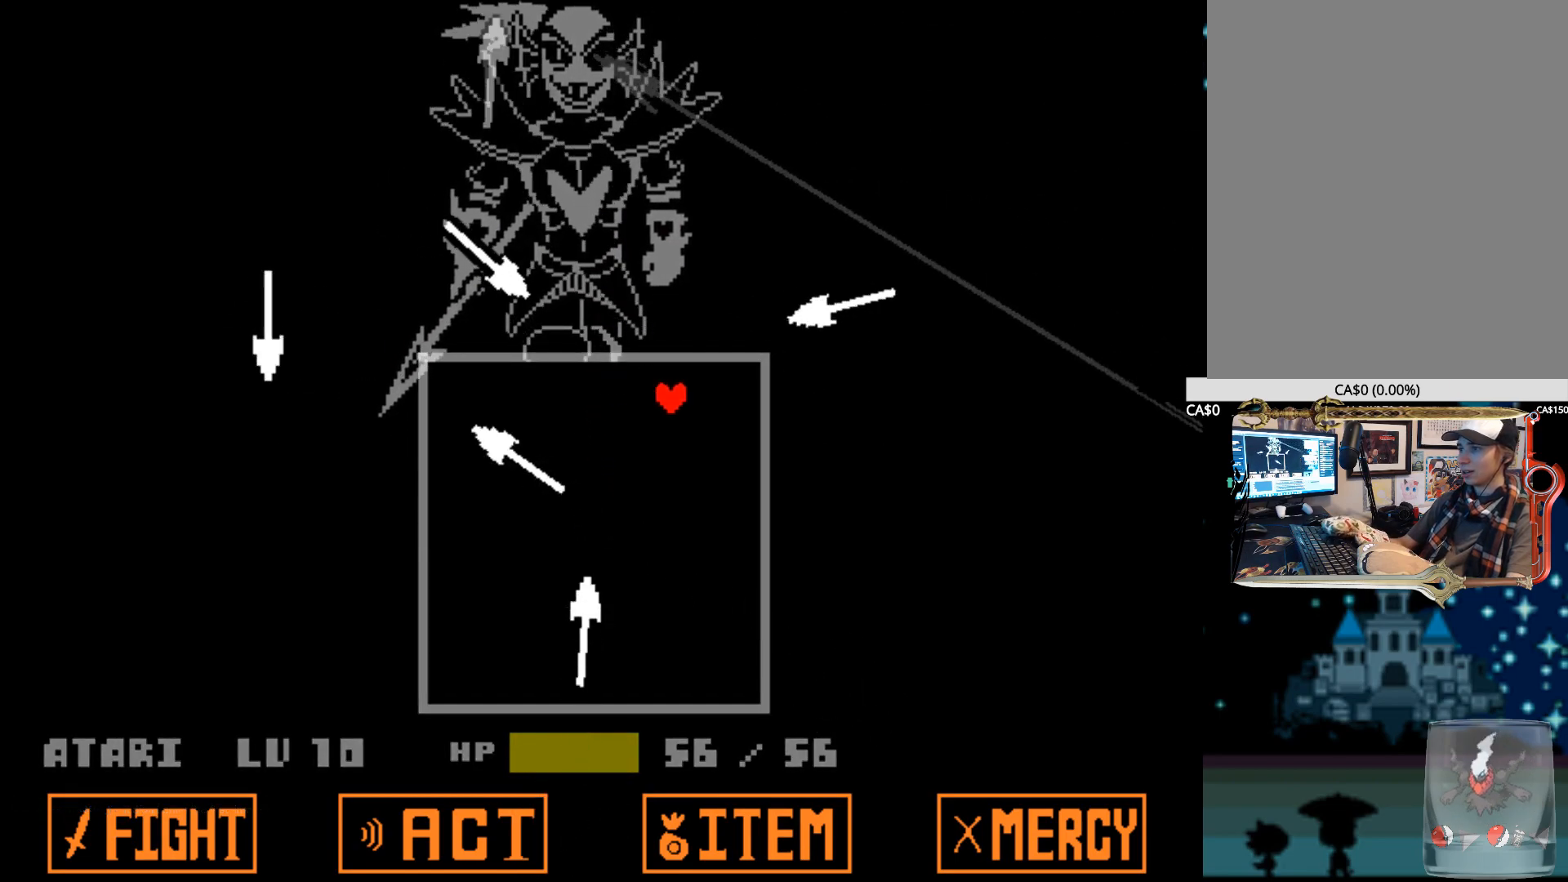
{"keys": ["down"], "events": [[34, "right", "up"]]}
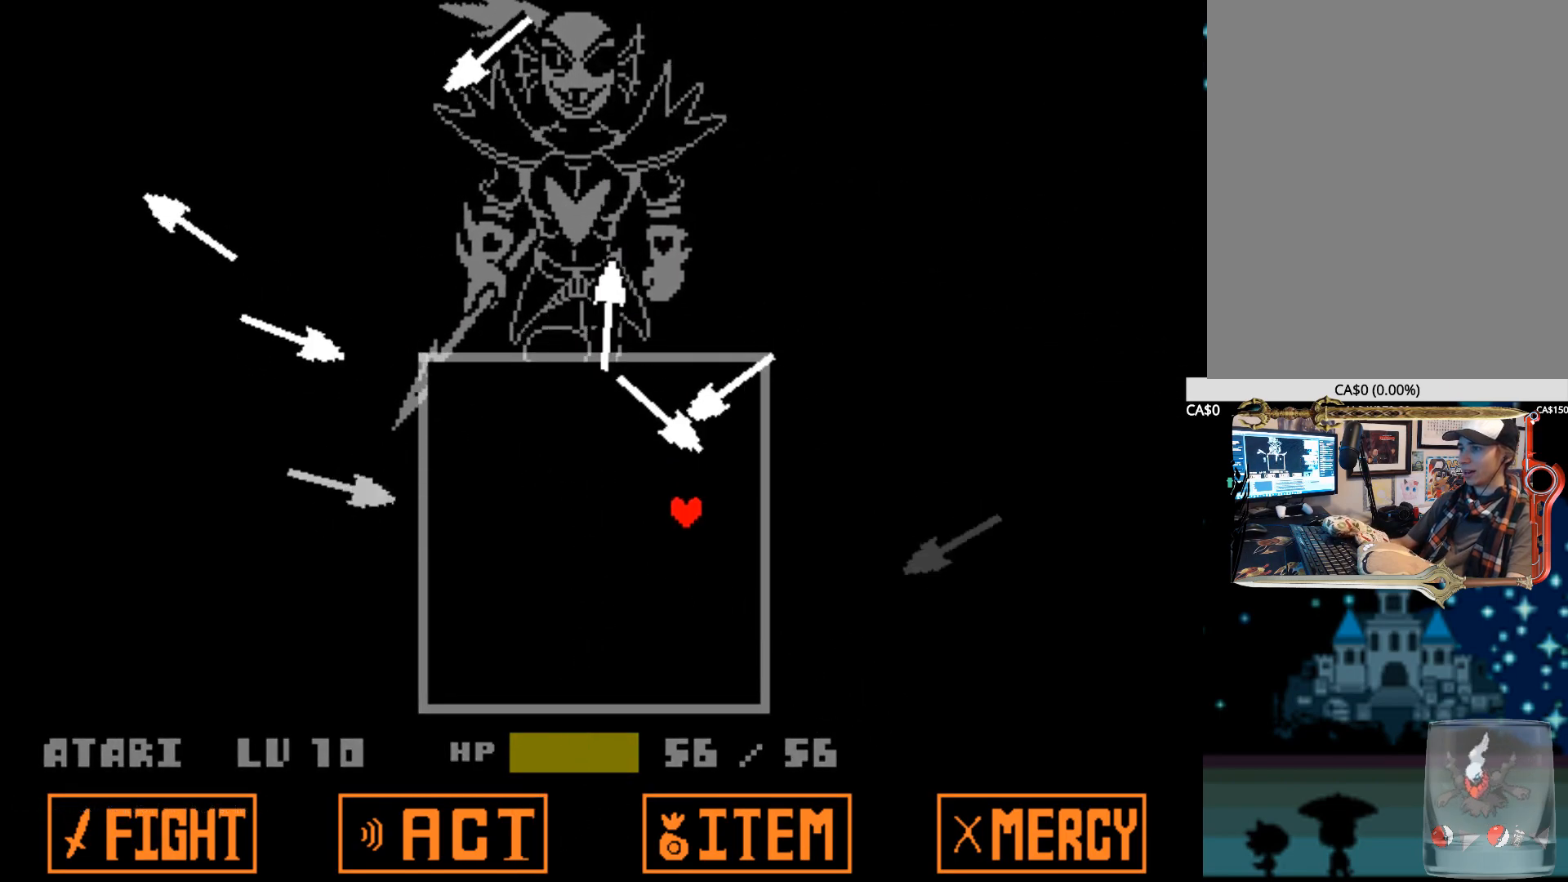
{"keys": ["down"], "events": []}
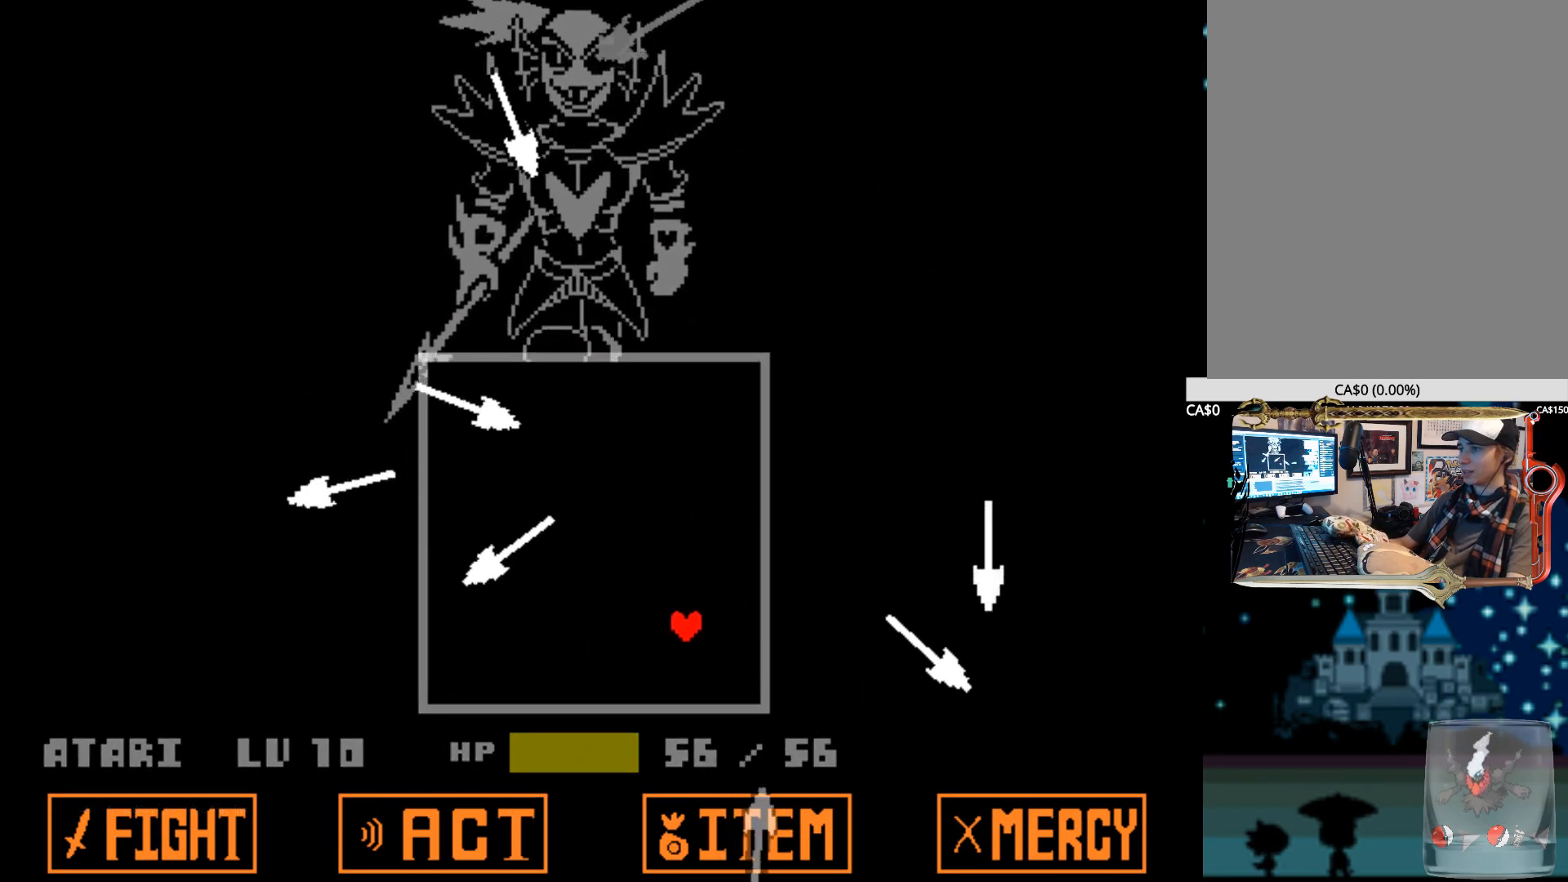
{"keys": ["left"], "events": [[217, "left", "down"], [250, "down", "up"]]}
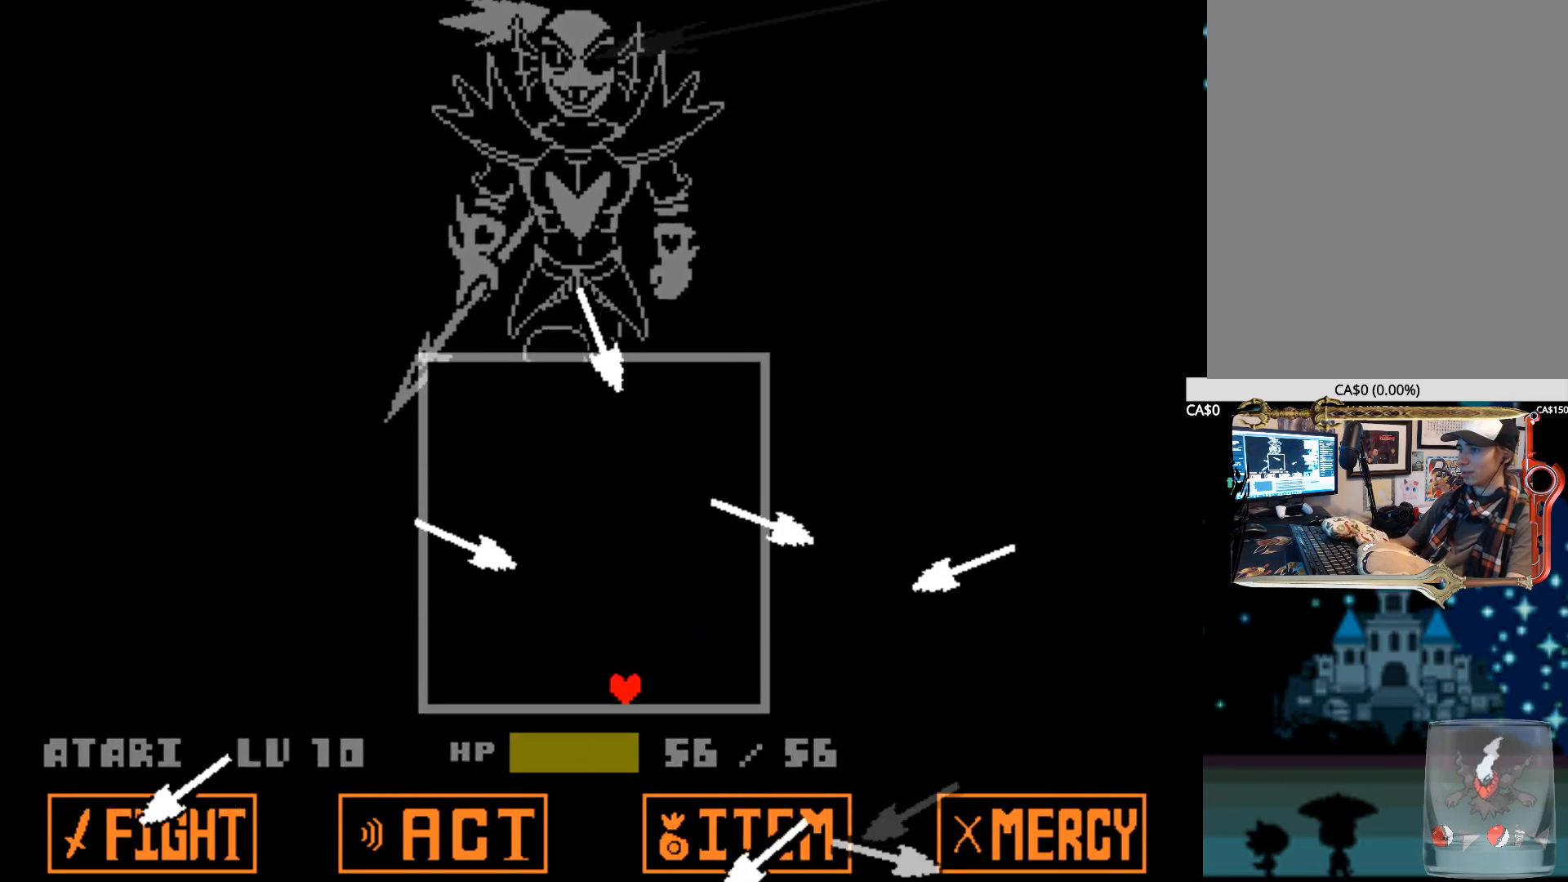
{"keys": ["left", "up"], "events": [[467, "up", "down"]]}
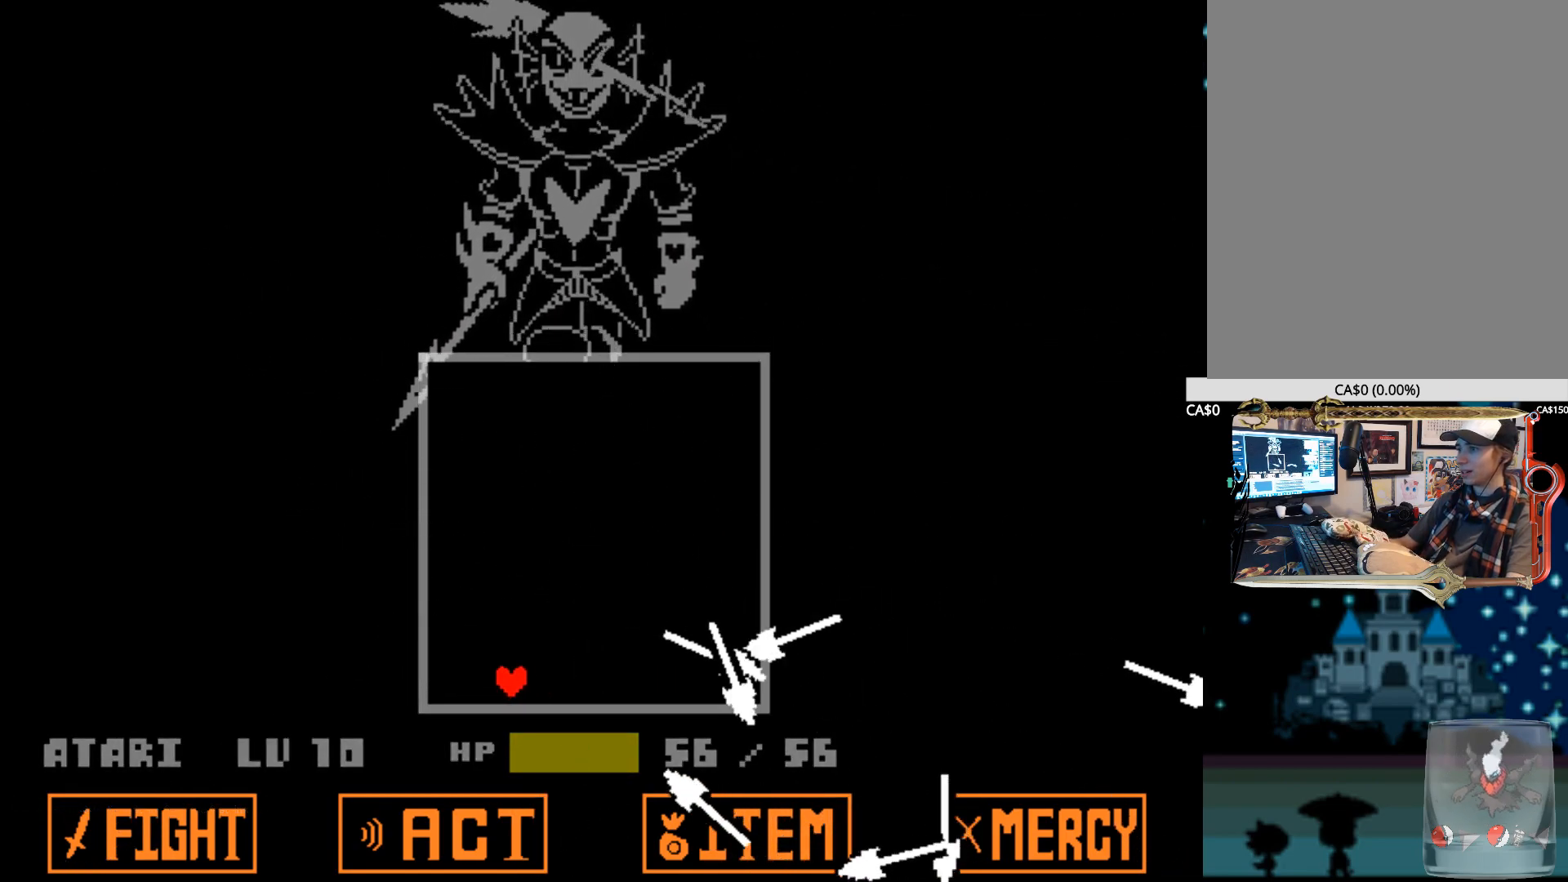
{"keys": ["up"], "events": [[284, "left", "up"]]}
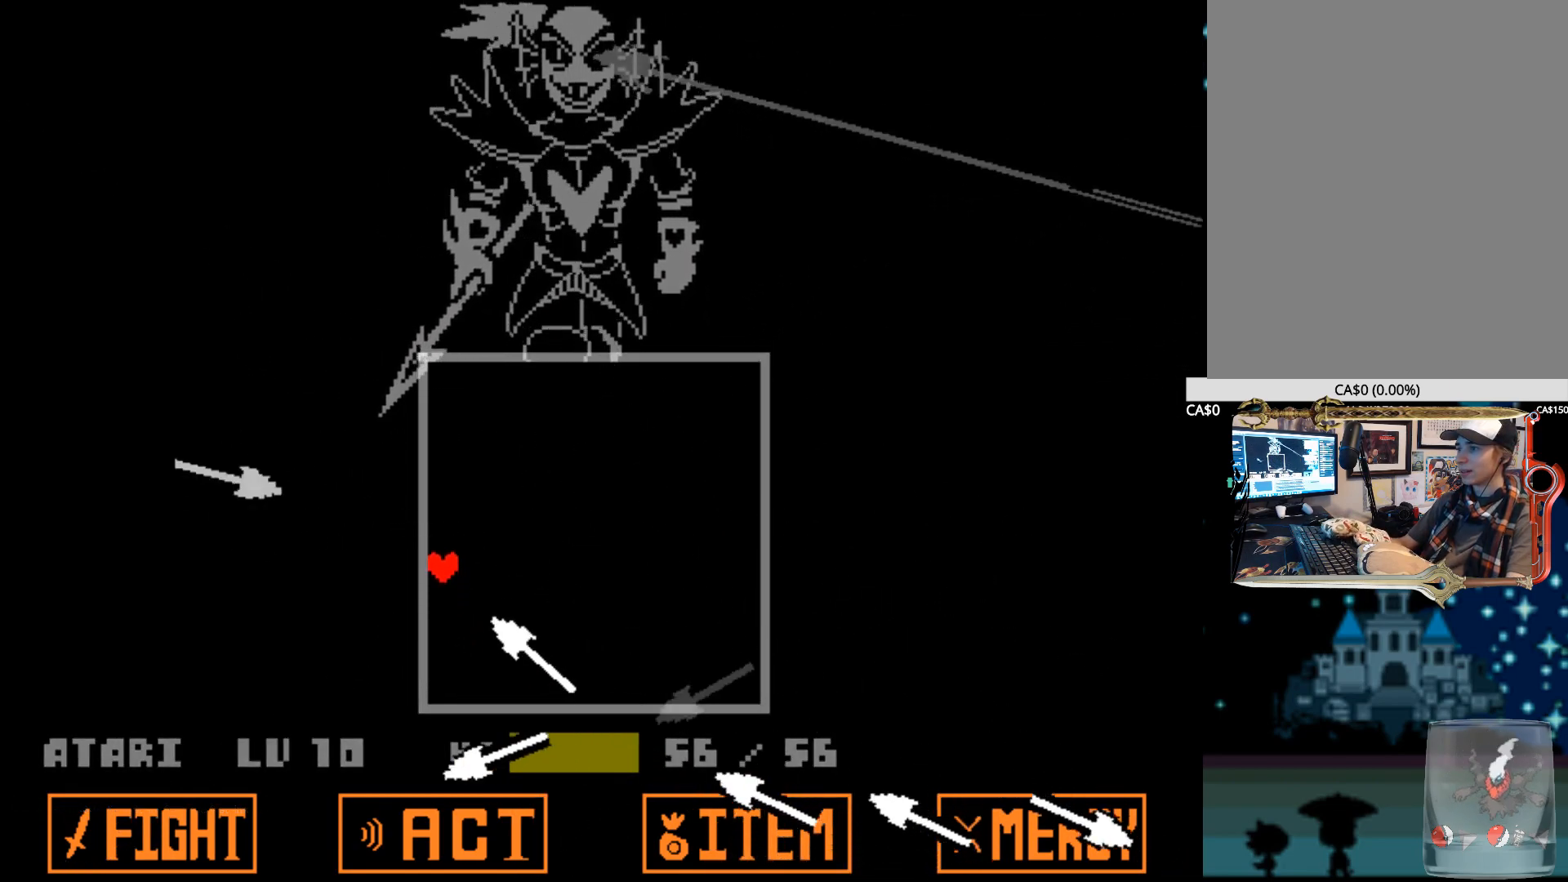
{"keys": ["up"], "events": [[67, "right", "down"], [500, "right", "up"]]}
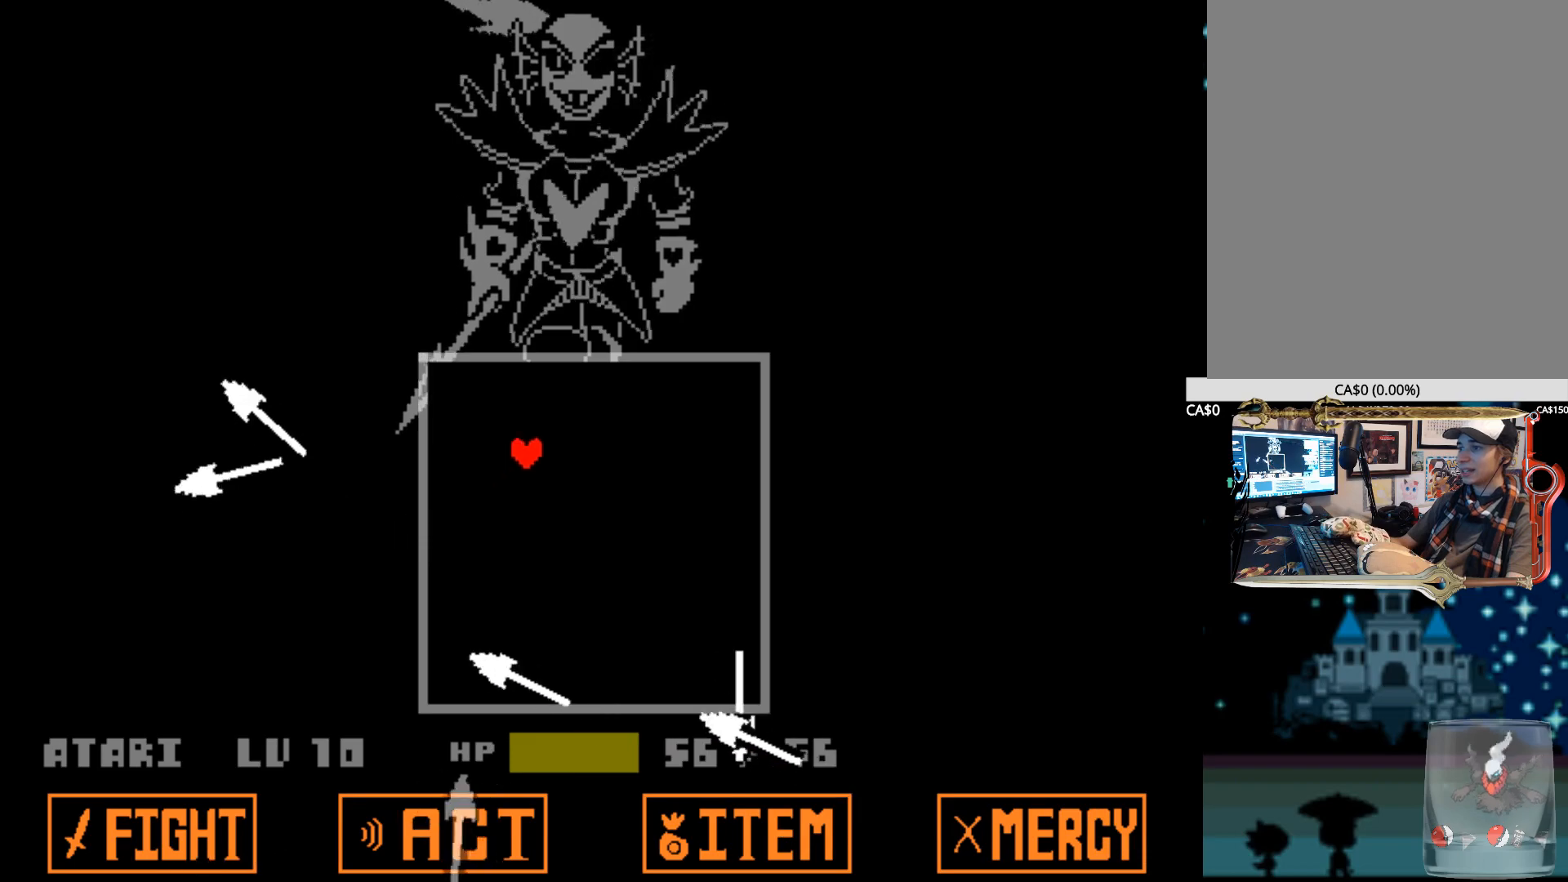
{"keys": ["right"], "events": [[317, "right", "down"], [467, "up", "up"]]}
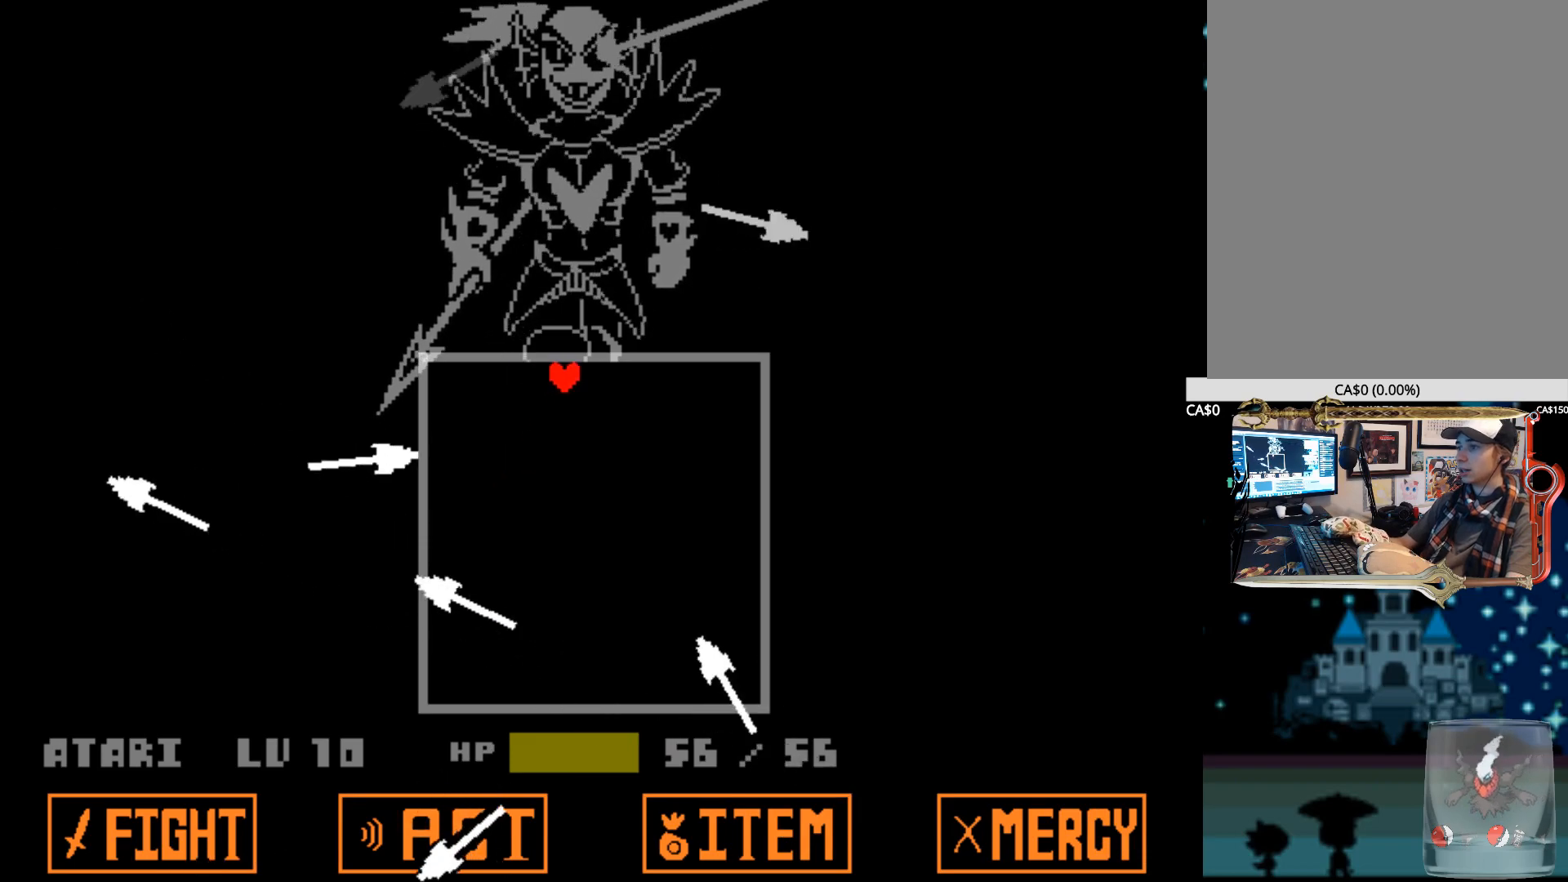
{"keys": ["right"], "events": [[200, "down", "down"], [484, "down", "up"]]}
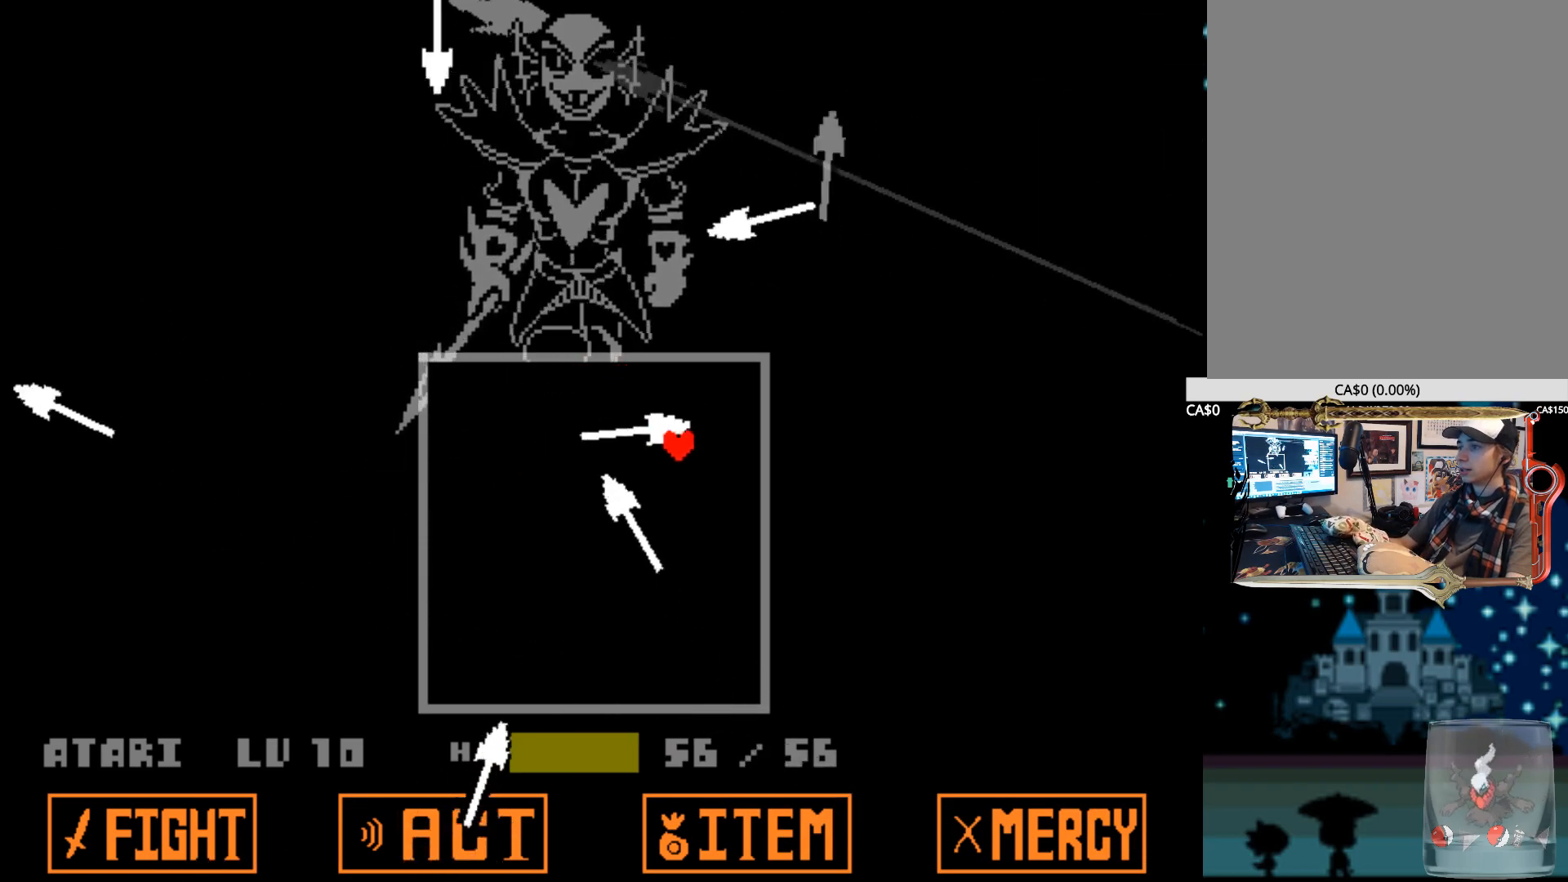
{"keys": ["down", "right"], "events": [[17, "up", "down"], [217, "up", "up"], [350, "down", "down"]]}
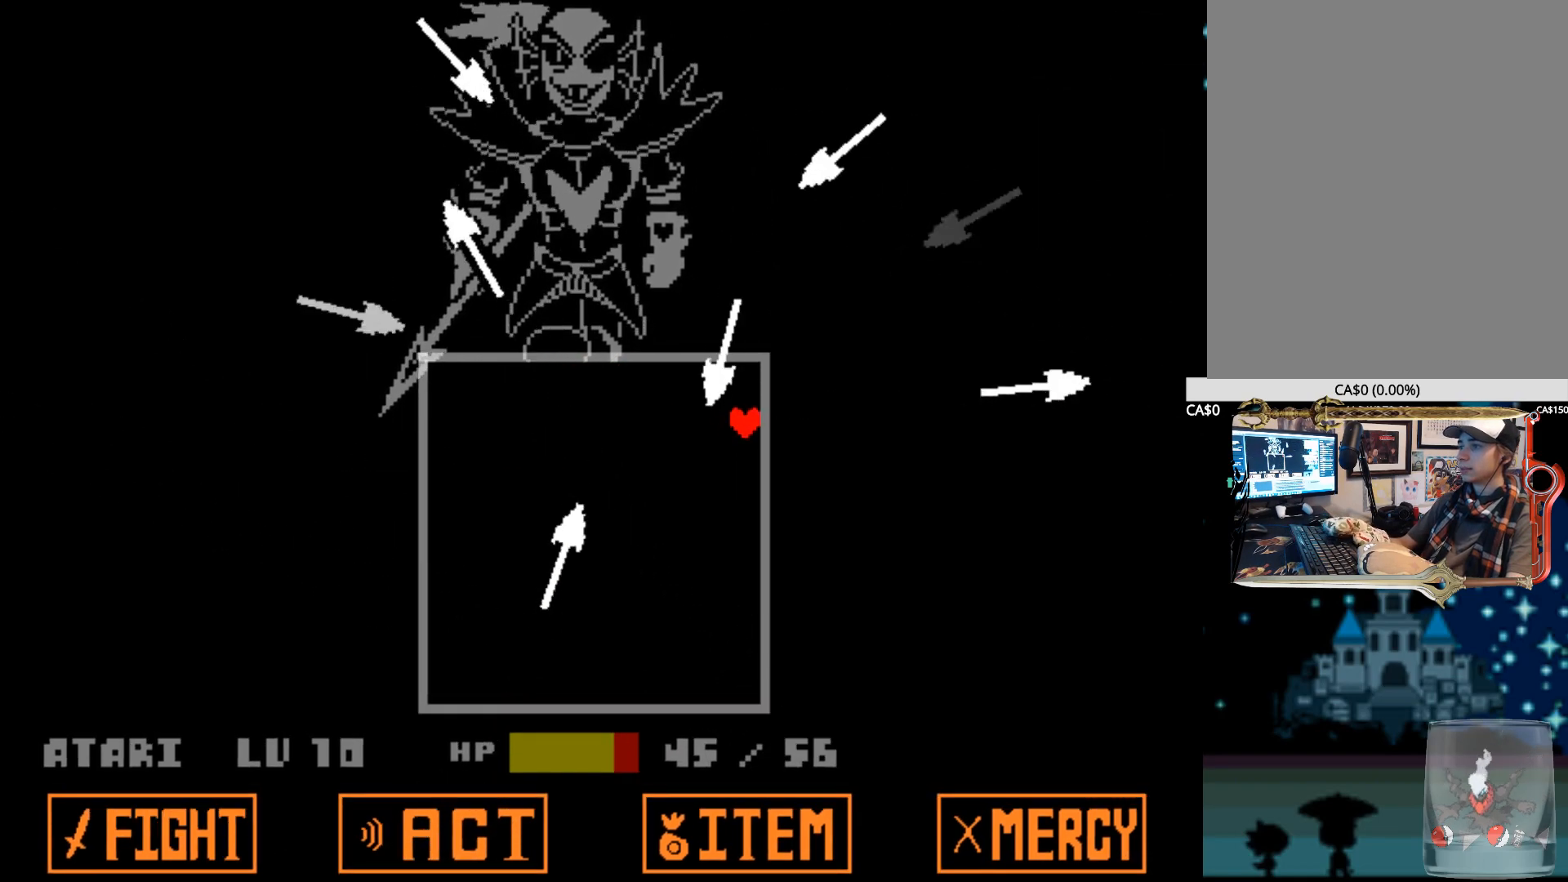
{"keys": ["down"], "events": [[234, "right", "up"]]}
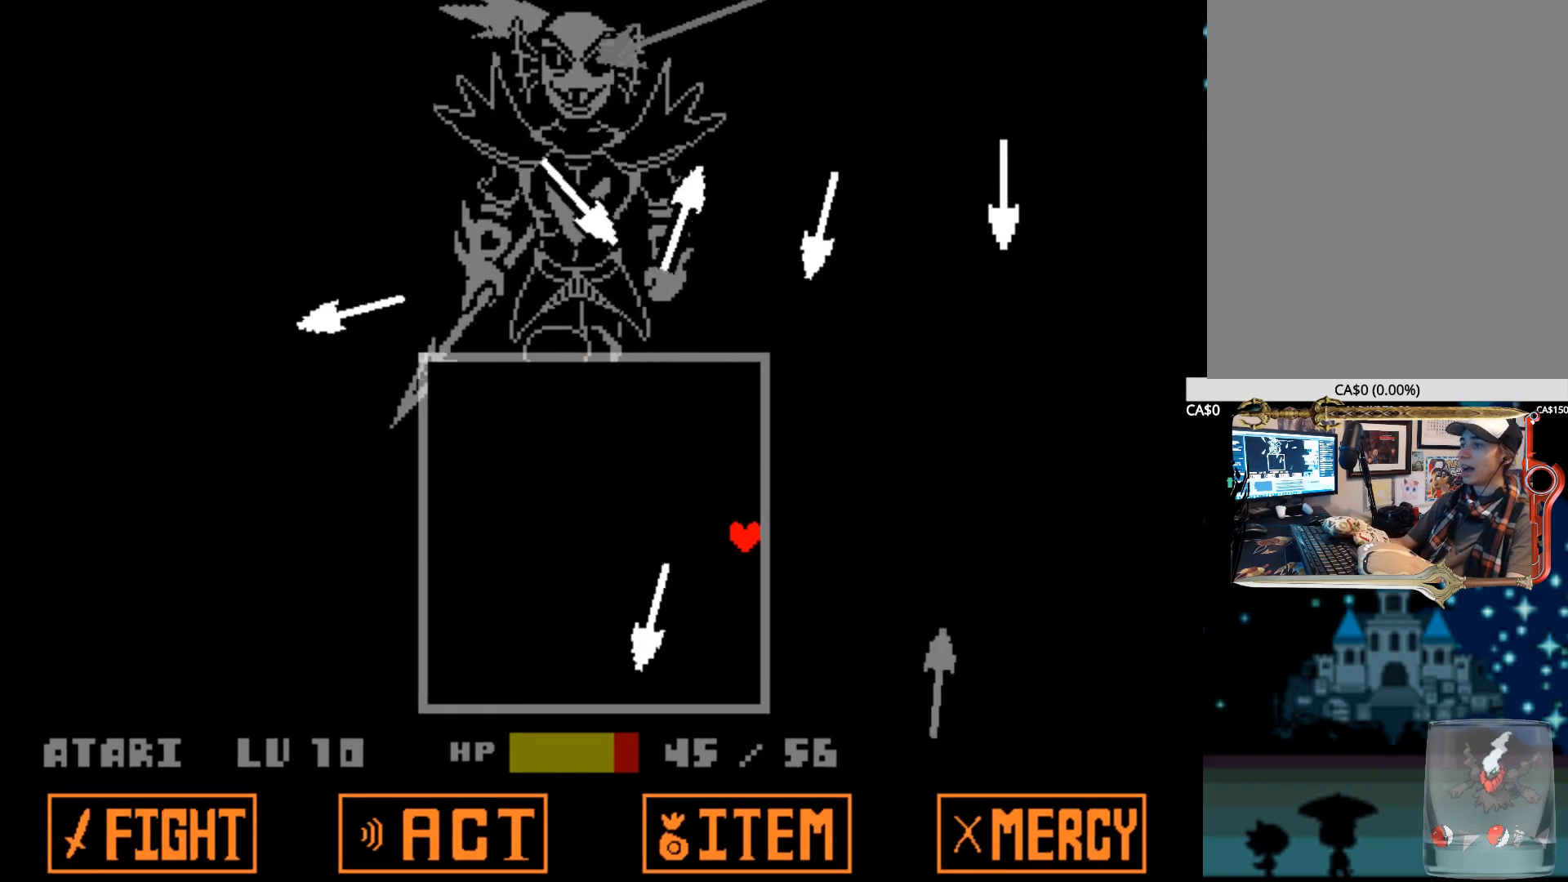
{"keys": ["down", "left"], "events": [[200, "left", "down"]]}
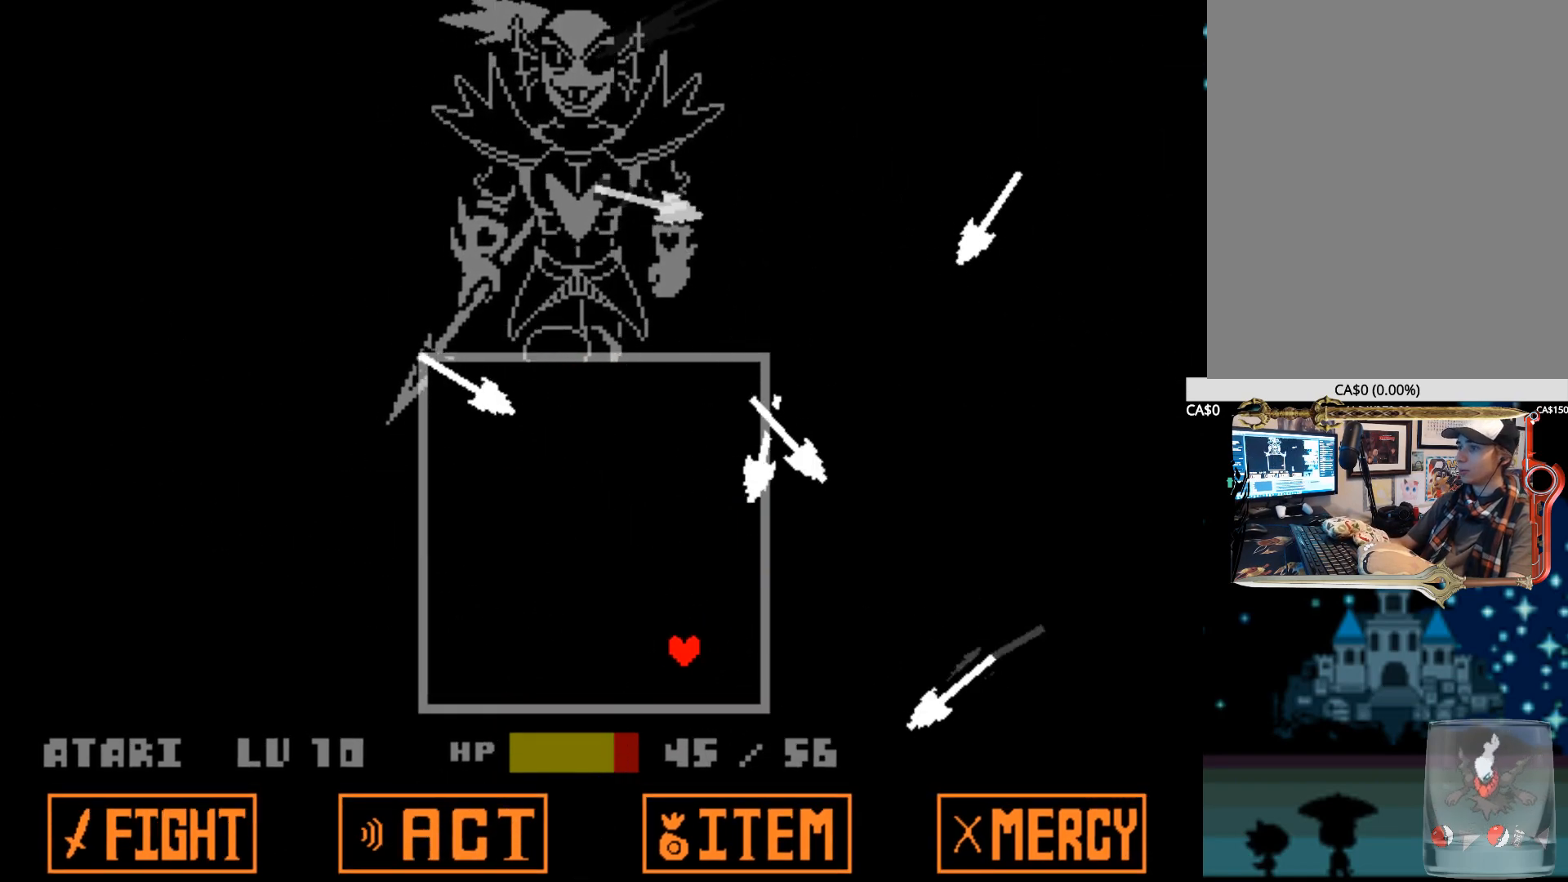
{"keys": ["left", "up"], "events": [[67, "down", "up"], [450, "up", "down"]]}
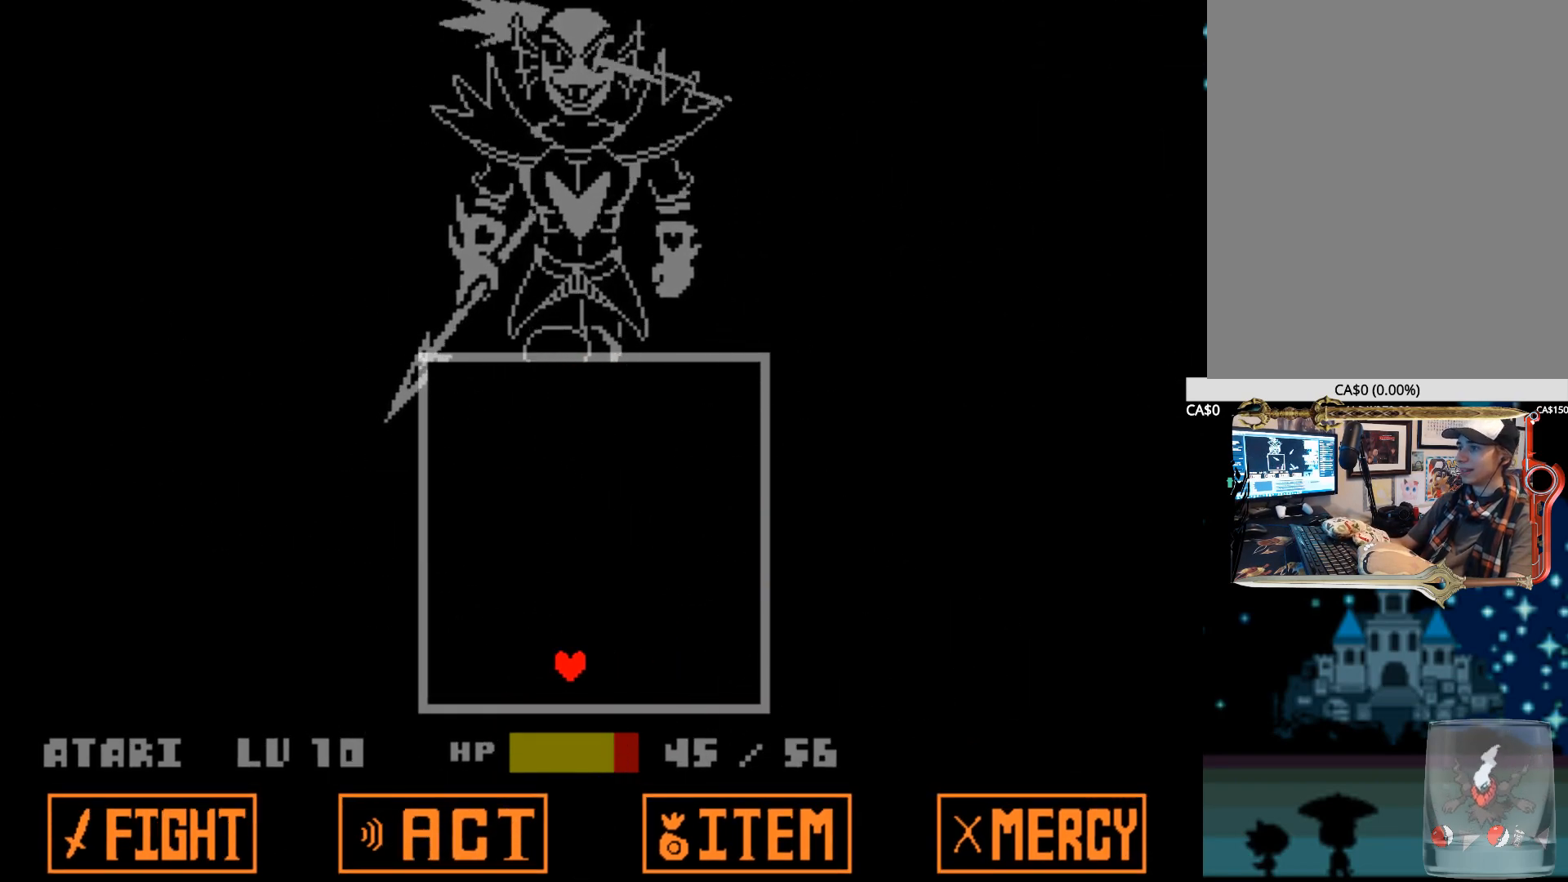
{"keys": [], "events": [[367, "left", "up"], [367, "up", "up"]]}
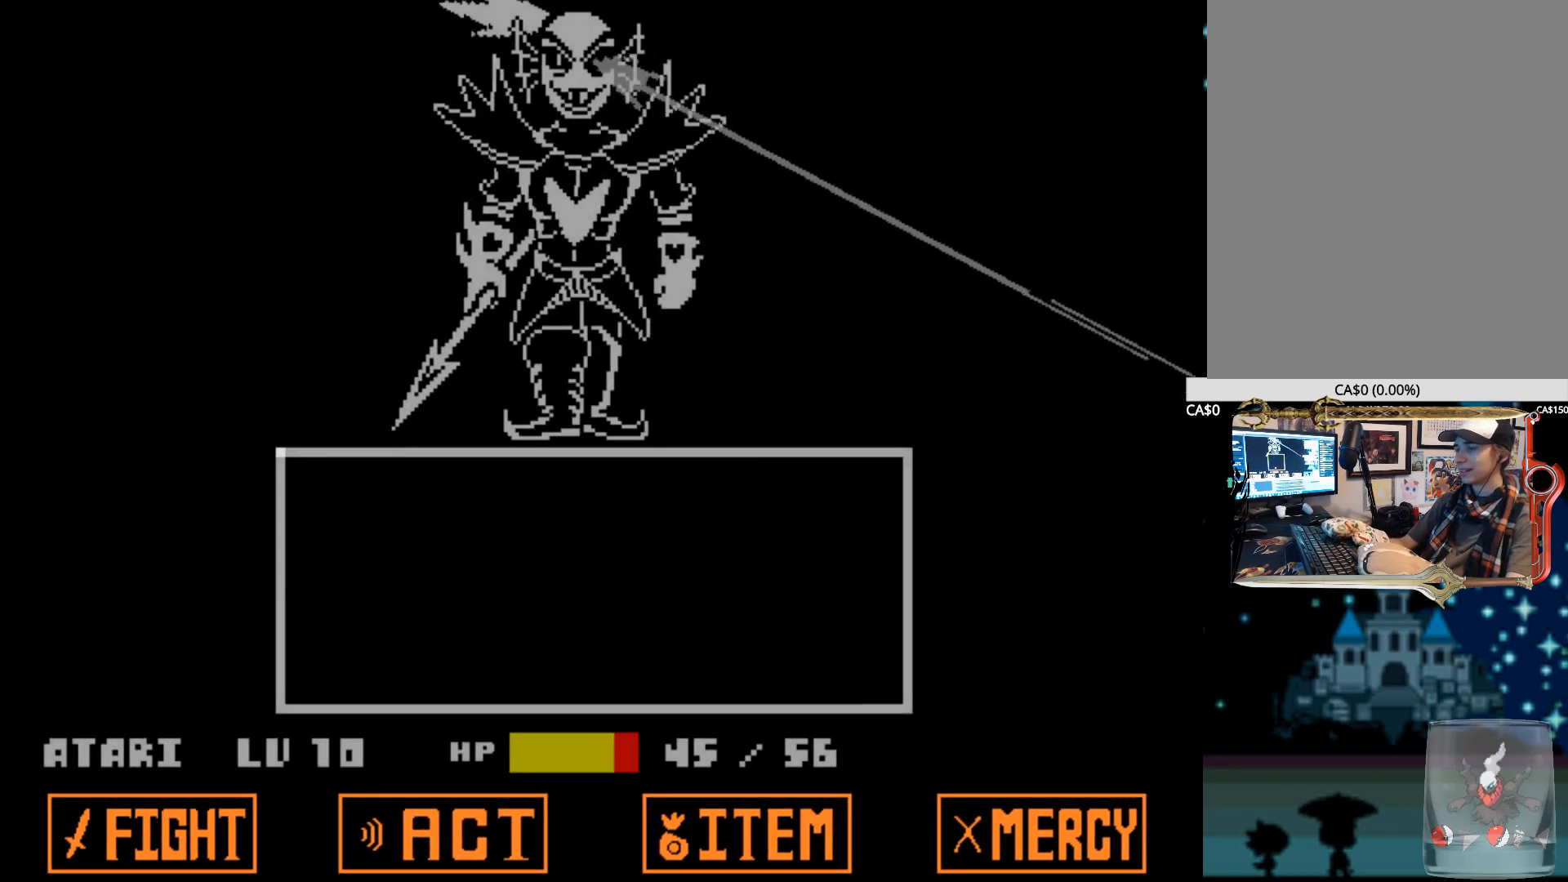
{"keys": [], "events": [[200, "z", "down"], [334, "z", "up"], [434, "z", "down"], [467, "z", "up"]]}
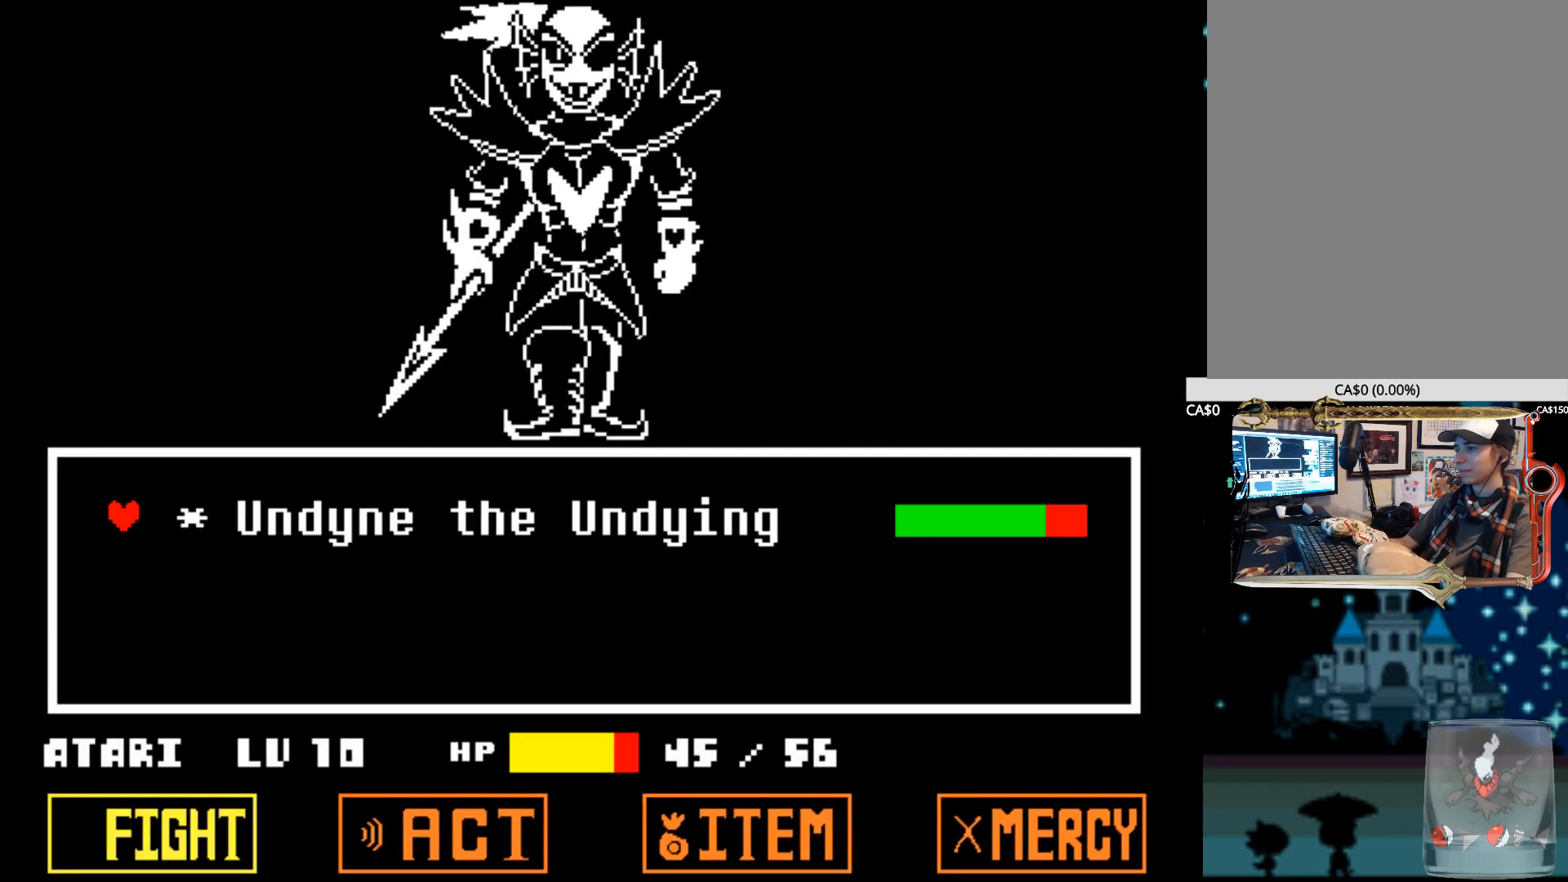
{"keys": [], "events": [[67, "z", "down"], [167, "z", "up"]]}
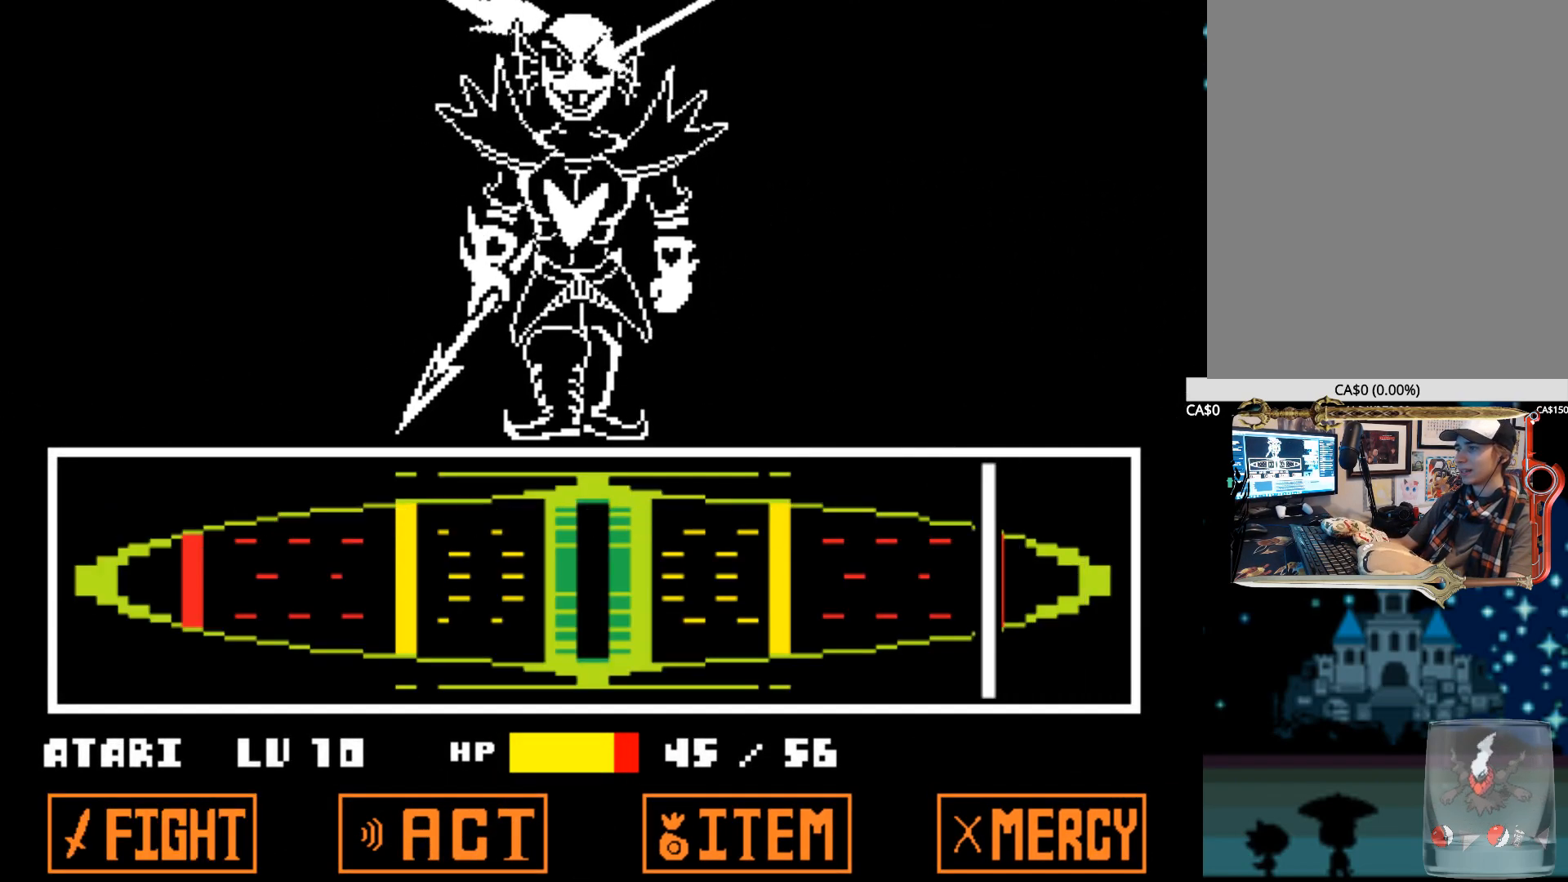
{"keys": ["z"], "events": [[467, "z", "down"]]}
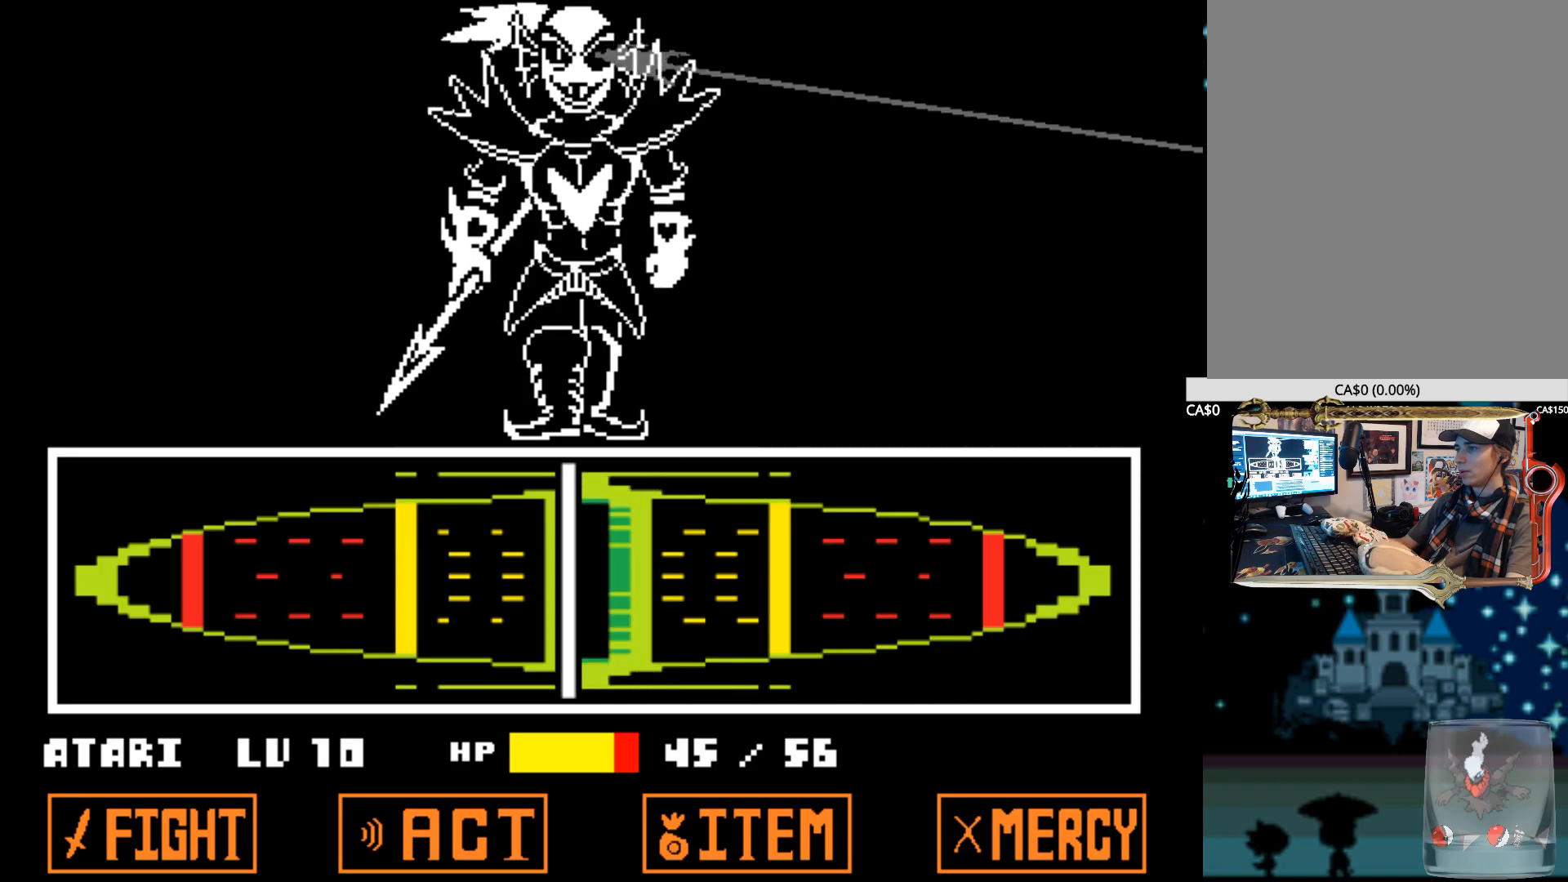
{"keys": ["alt", "x", "z"], "events": [[50, "z", "up"], [150, "x", "down"], [150, "z", "down"], [200, "x", "up"], [234, "z", "up"], [284, "z", "down"], [334, "z", "up"], [434, "alt", "down"], [434, "x", "down"], [434, "z", "down"]]}
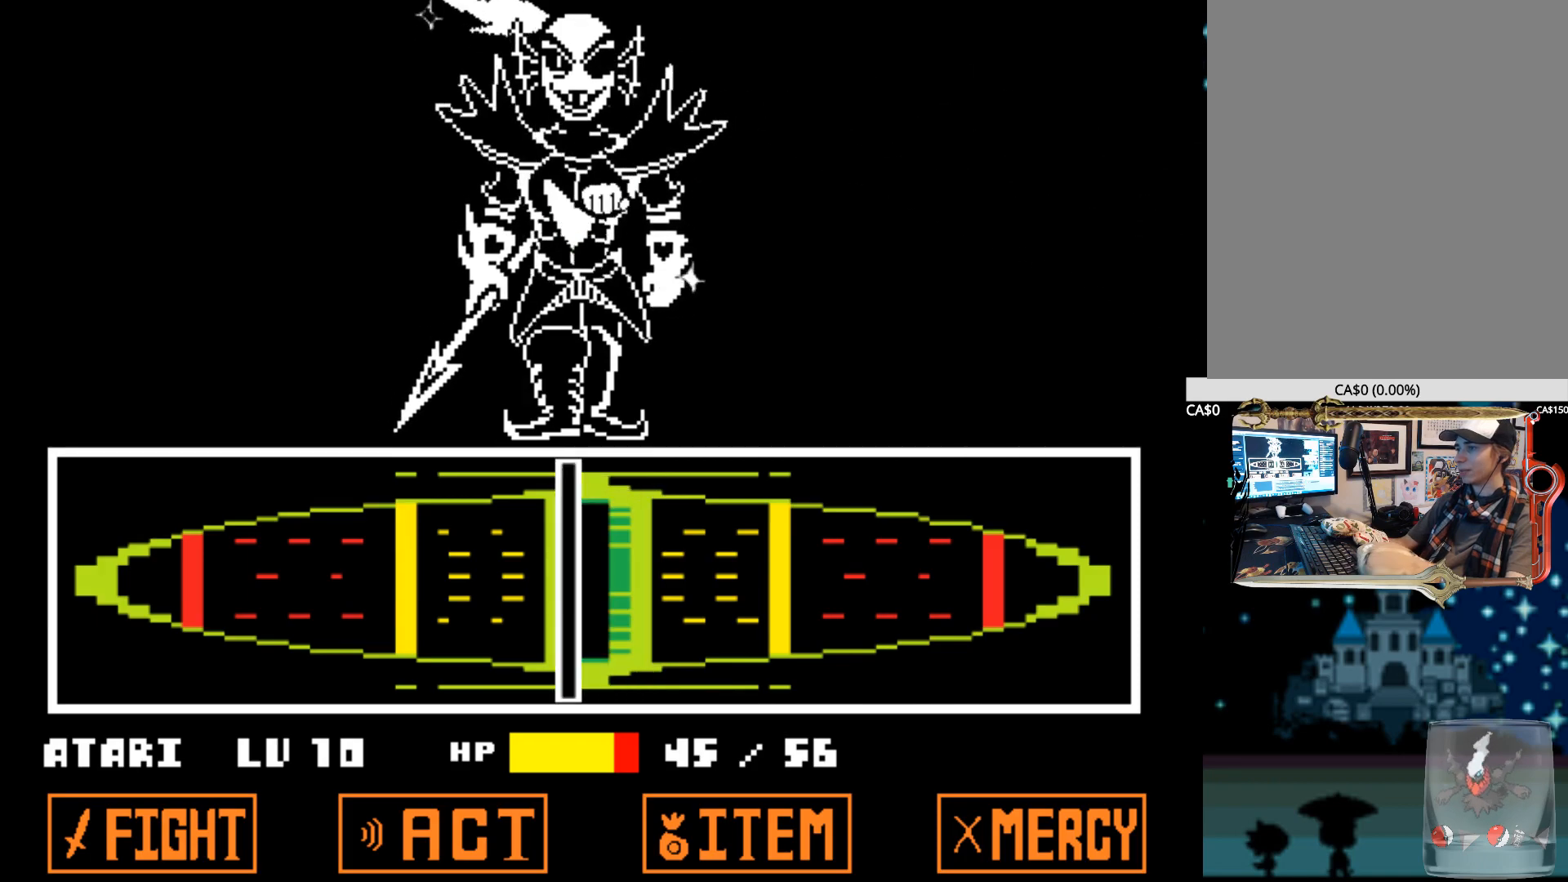
{"keys": [], "events": [[17, "alt", "up"], [17, "x", "up"], [17, "z", "up"], [67, "alt", "down"], [67, "x", "down"], [67, "z", "down"], [167, "alt", "up"], [167, "x", "up"], [167, "z", "up"], [217, "alt", "down"], [217, "x", "down"], [217, "z", "down"], [300, "alt", "up"], [300, "x", "up"], [300, "z", "up"], [350, "z", "down"], [400, "alt", "down"], [400, "x", "down"], [484, "alt", "up"], [484, "x", "up"], [484, "z", "up"]]}
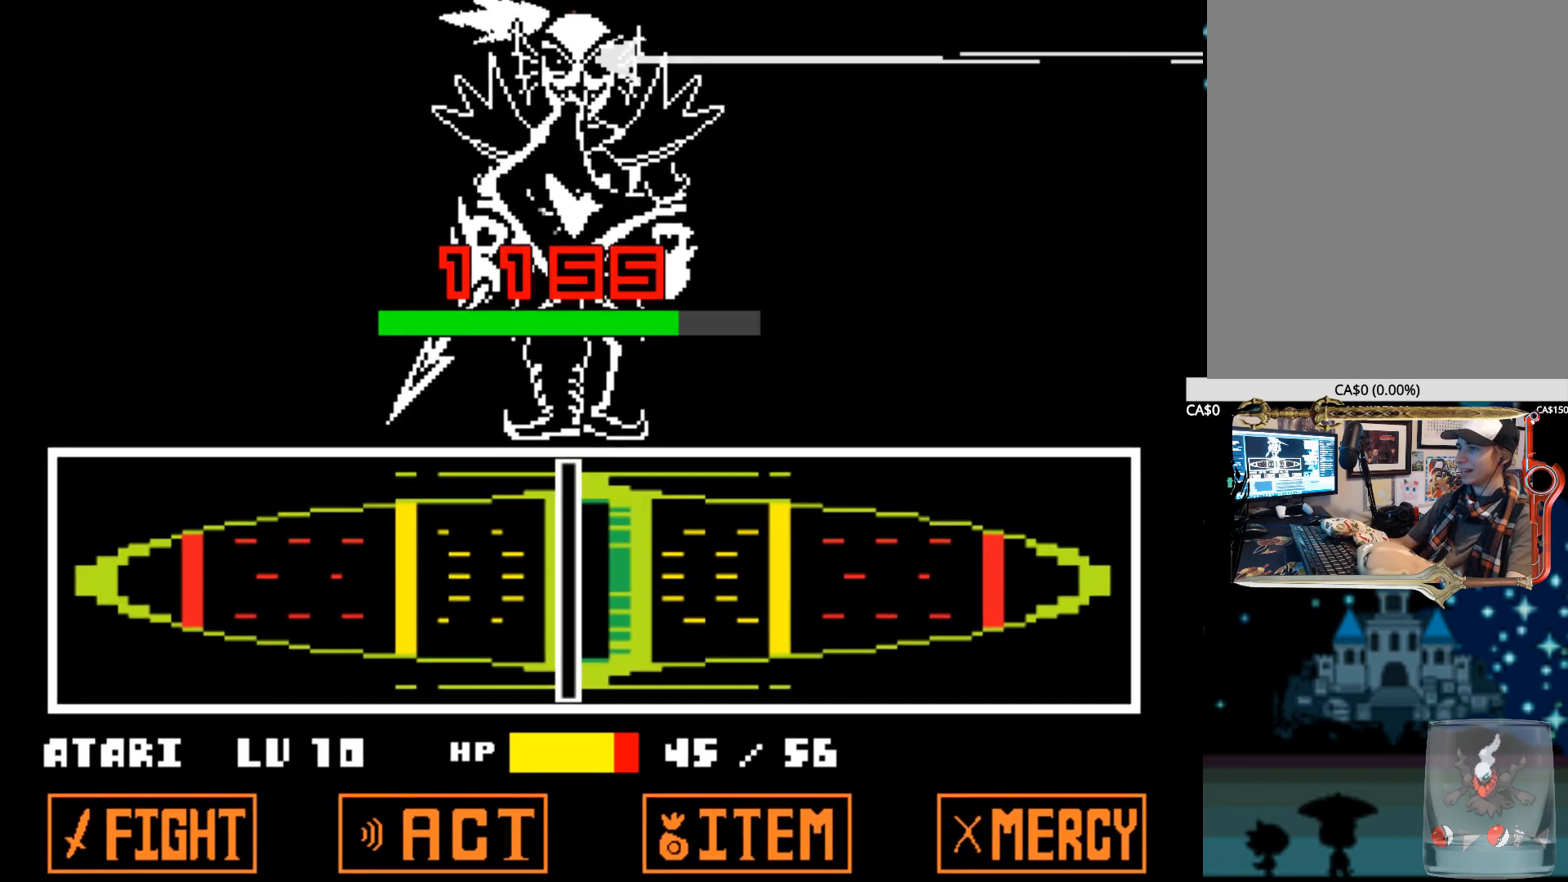
{"keys": [], "events": []}
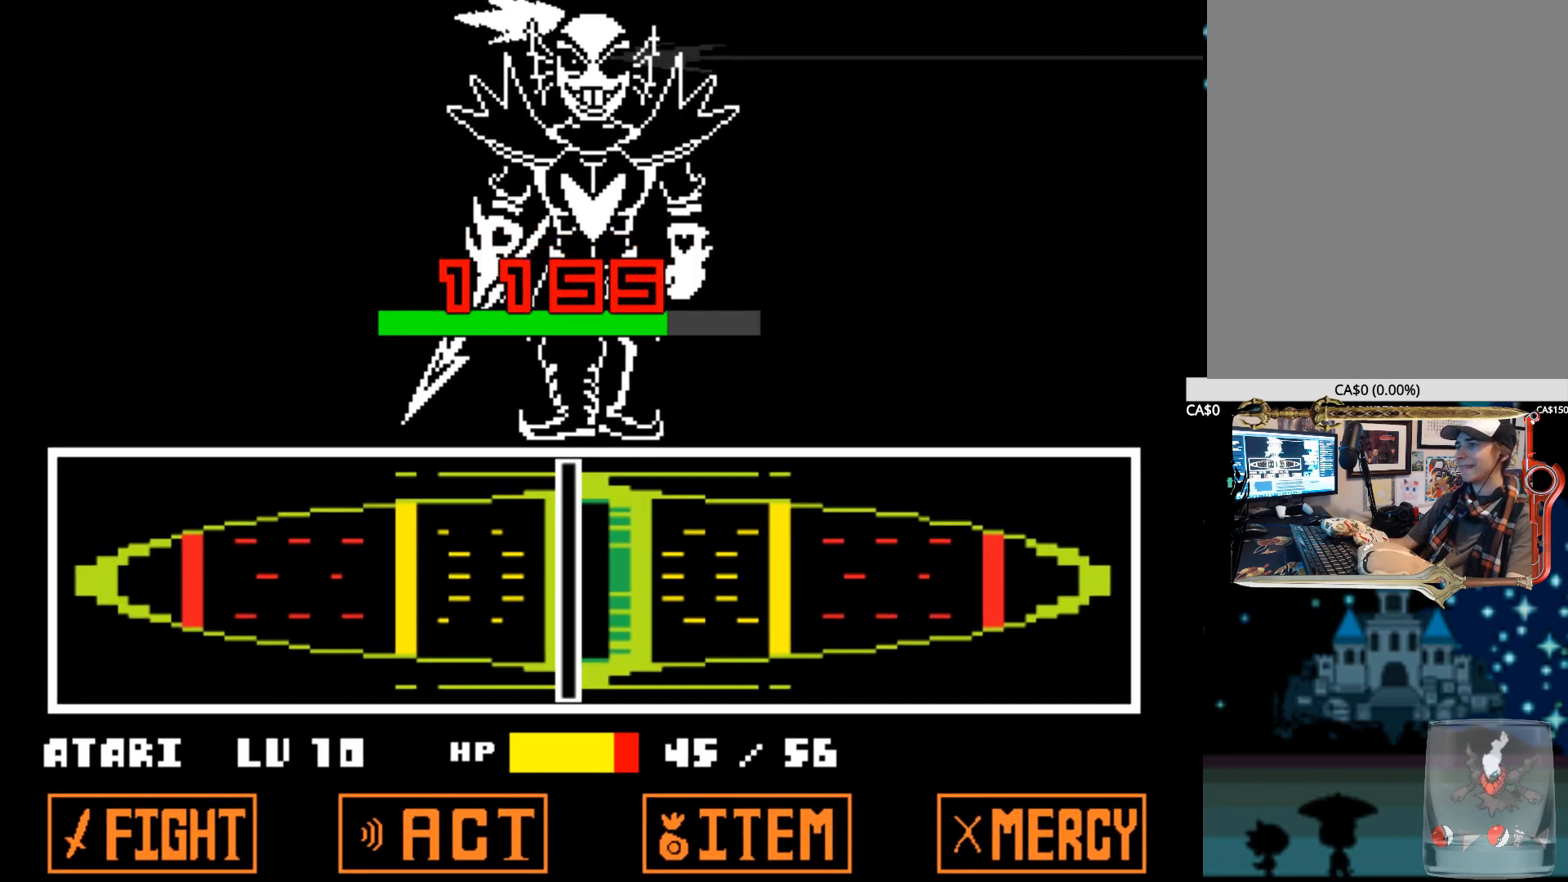
{"keys": [], "events": []}
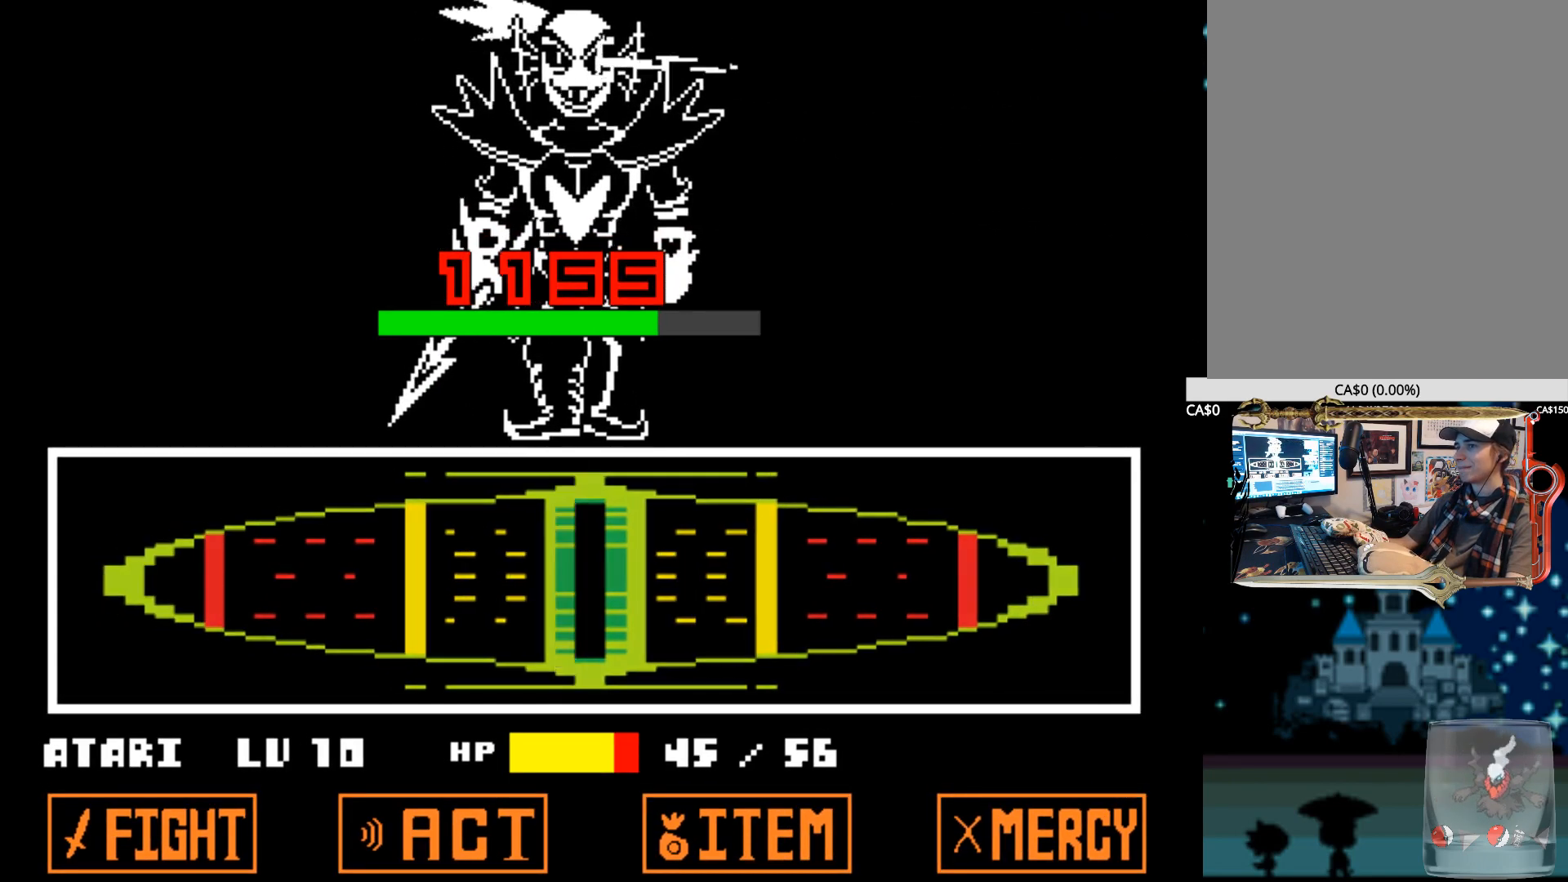
{"keys": [], "events": []}
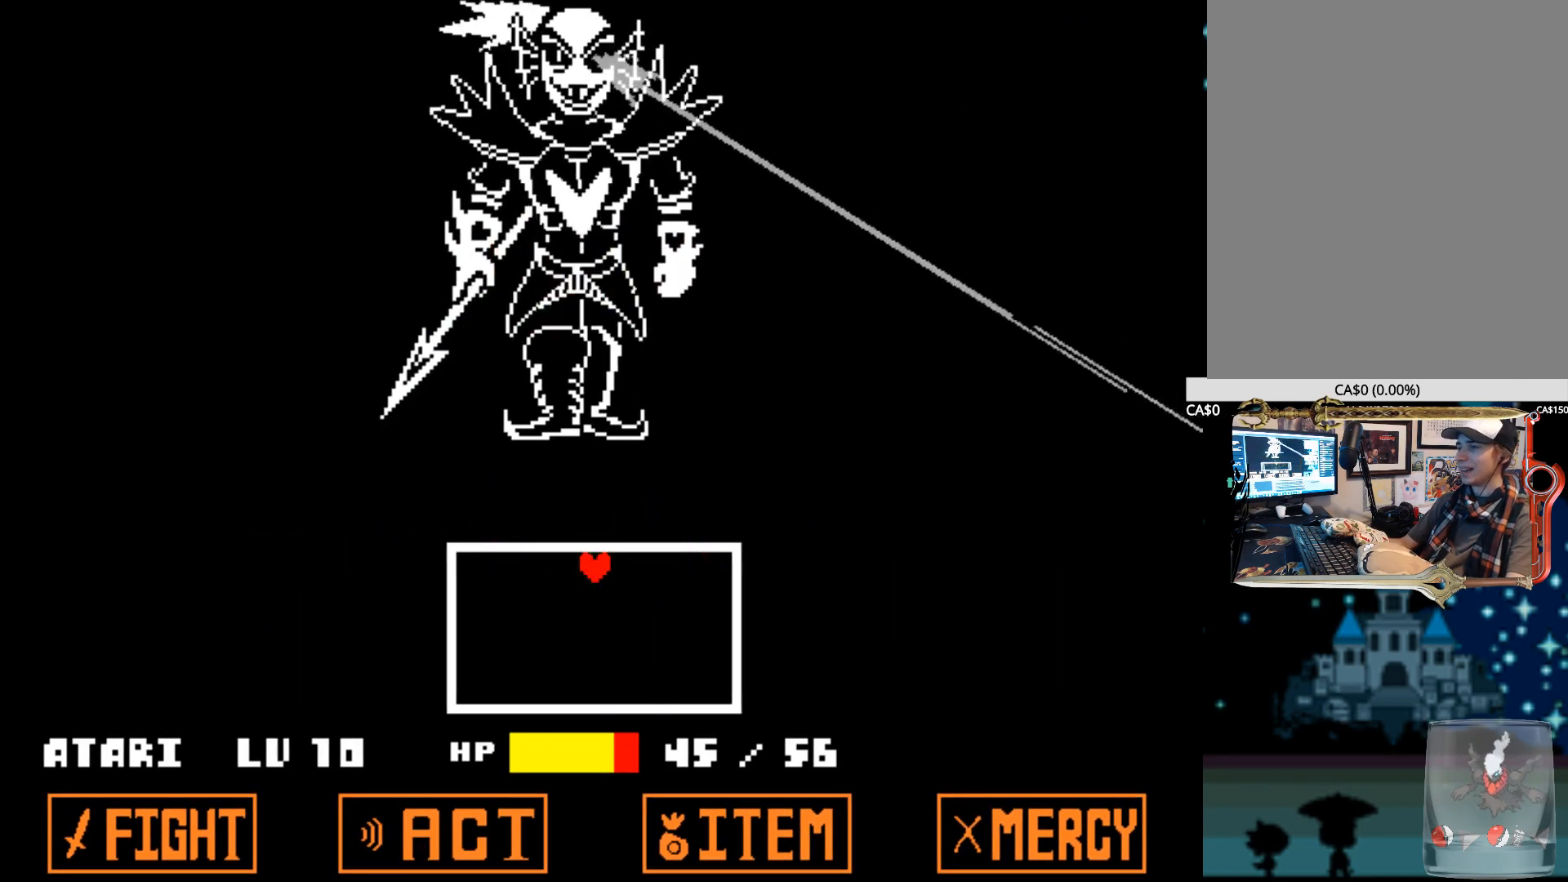
{"keys": [], "events": []}
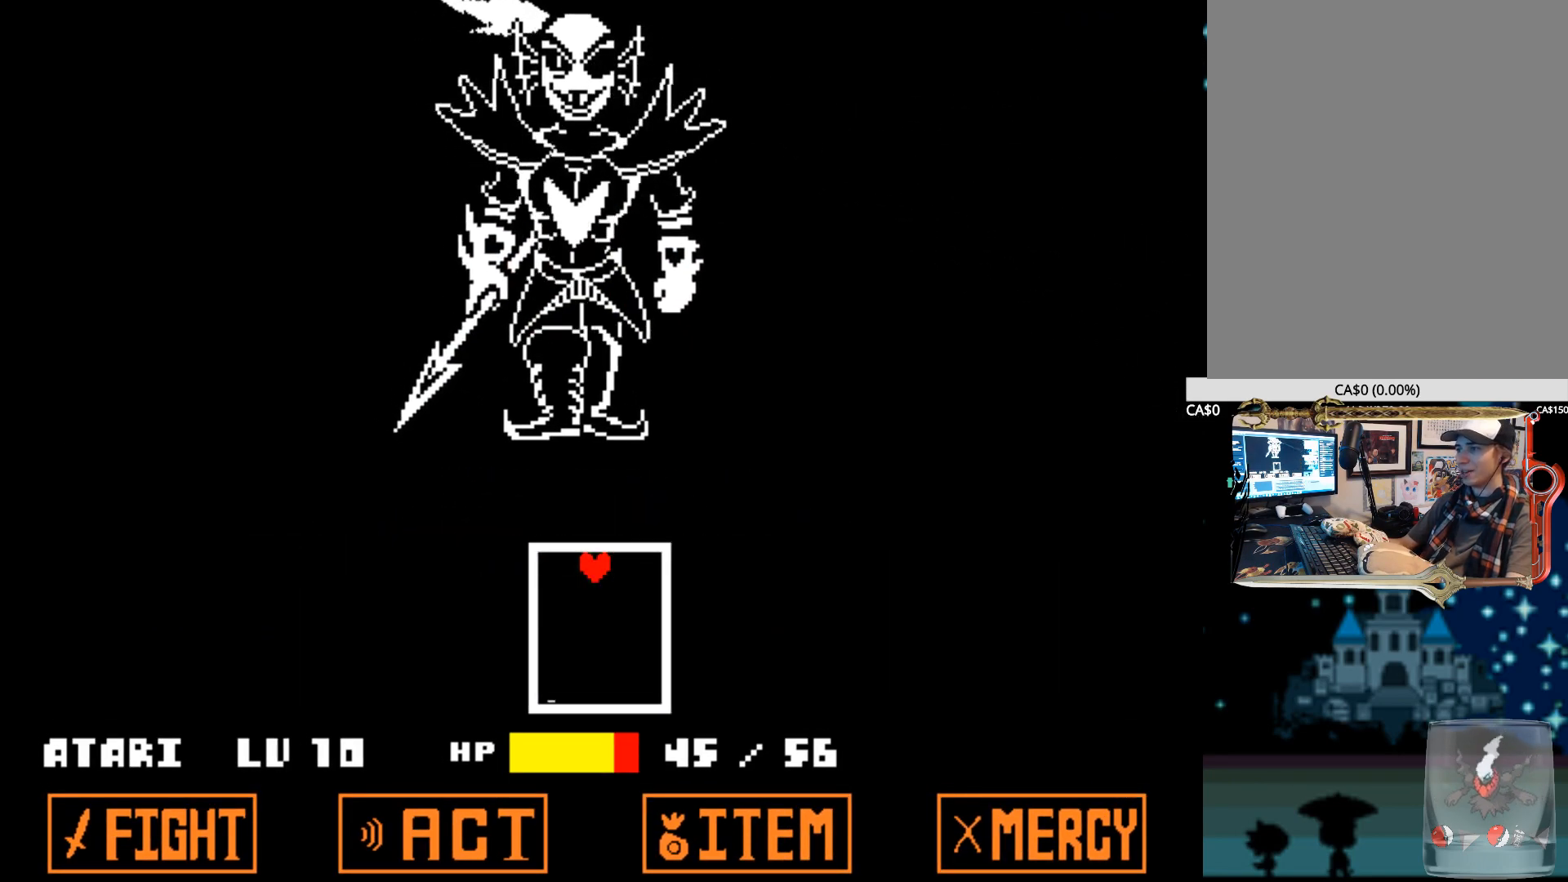
{"keys": [], "events": []}
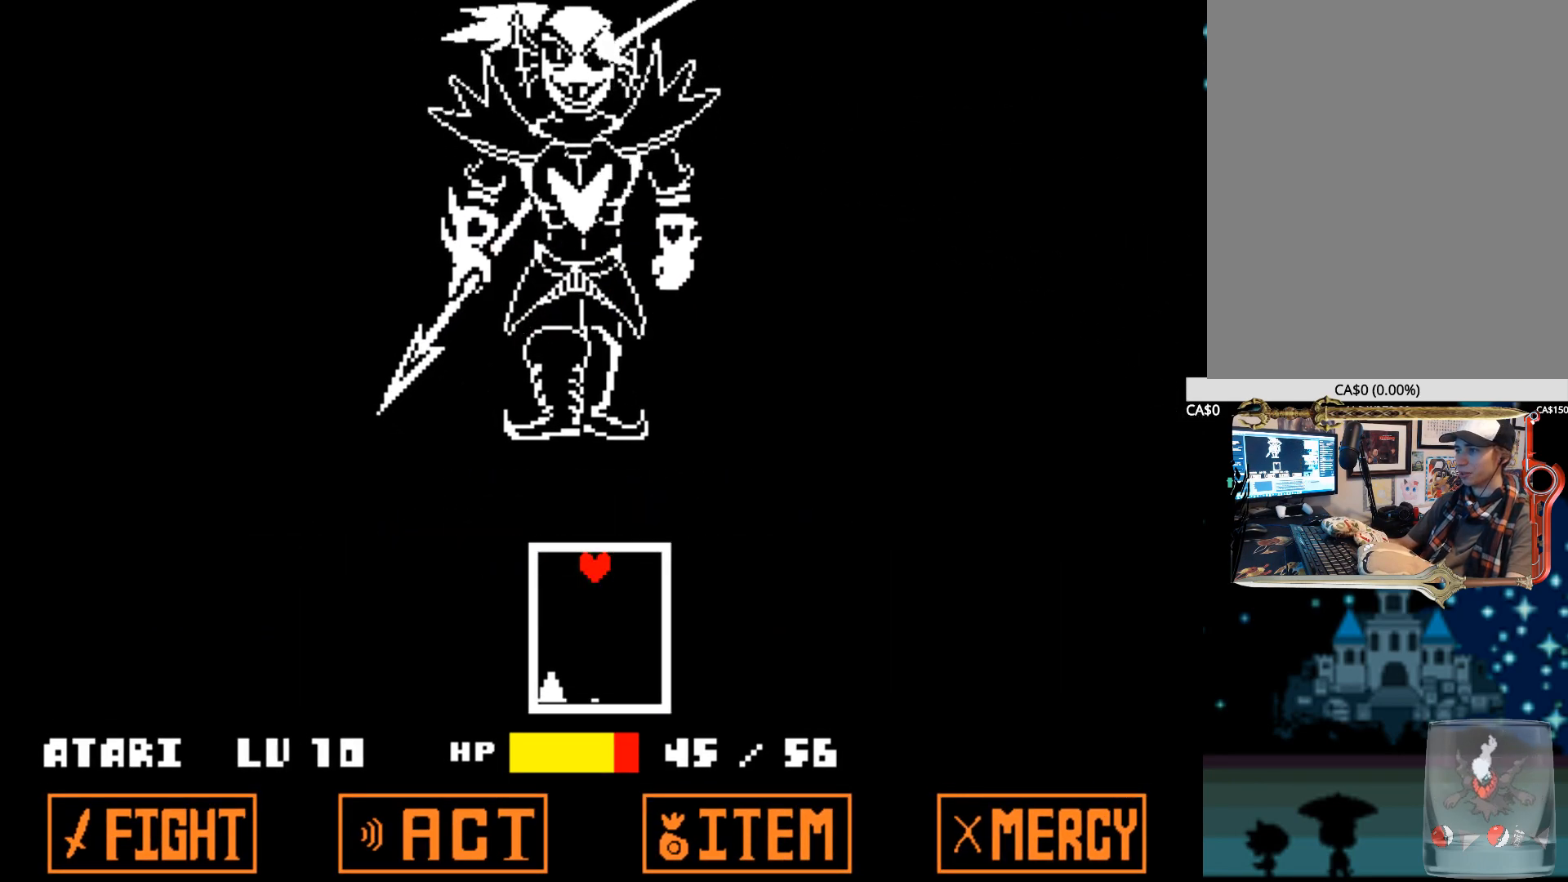
{"keys": [], "events": []}
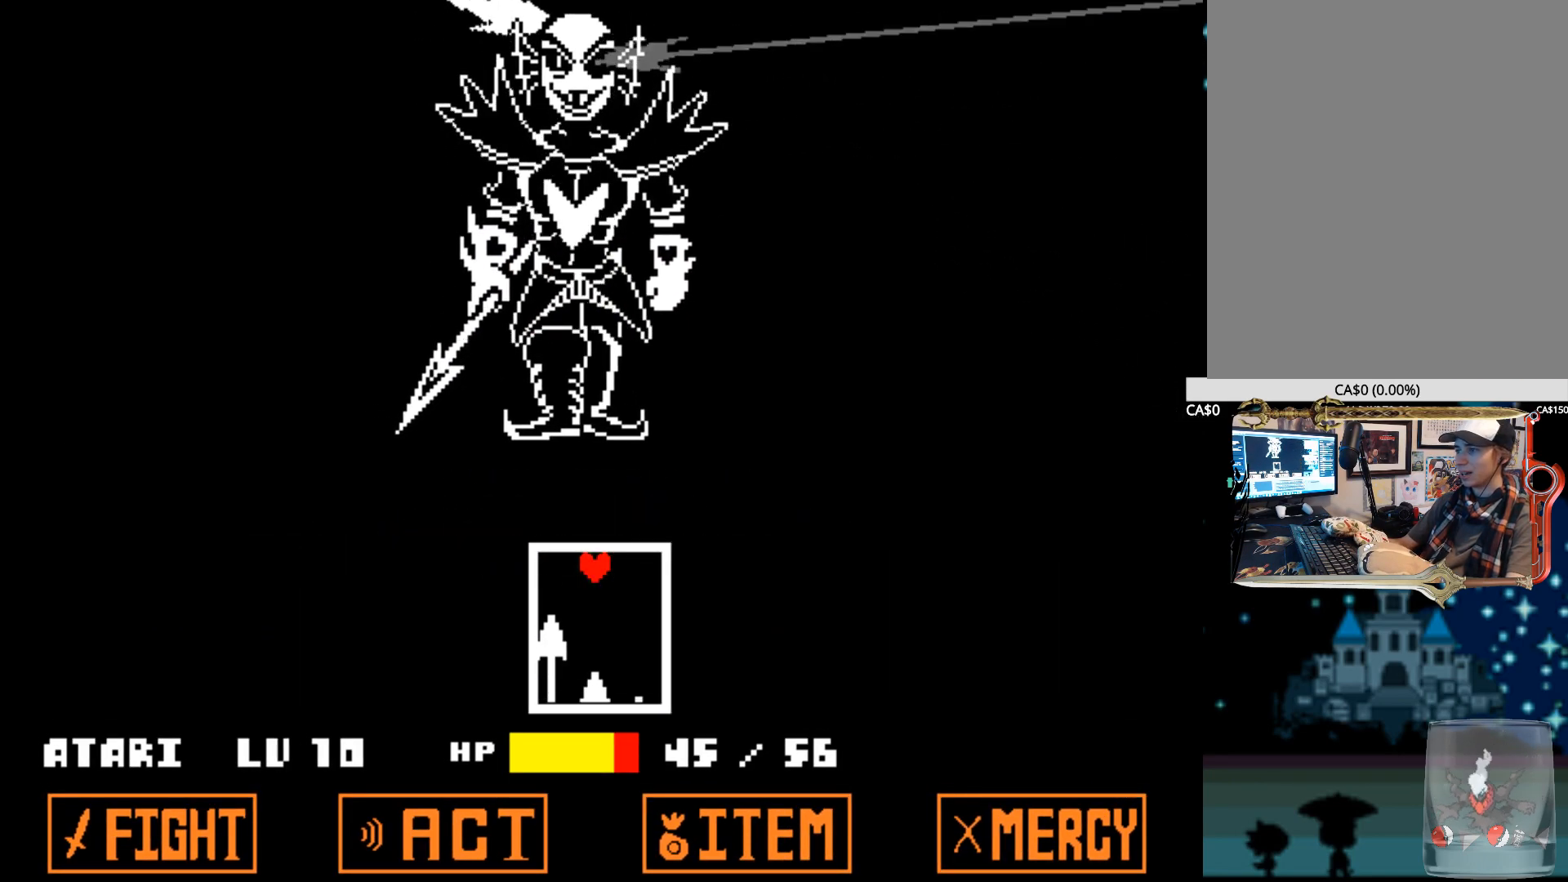
{"keys": [], "events": [[34, "right", "down"], [267, "right", "up"]]}
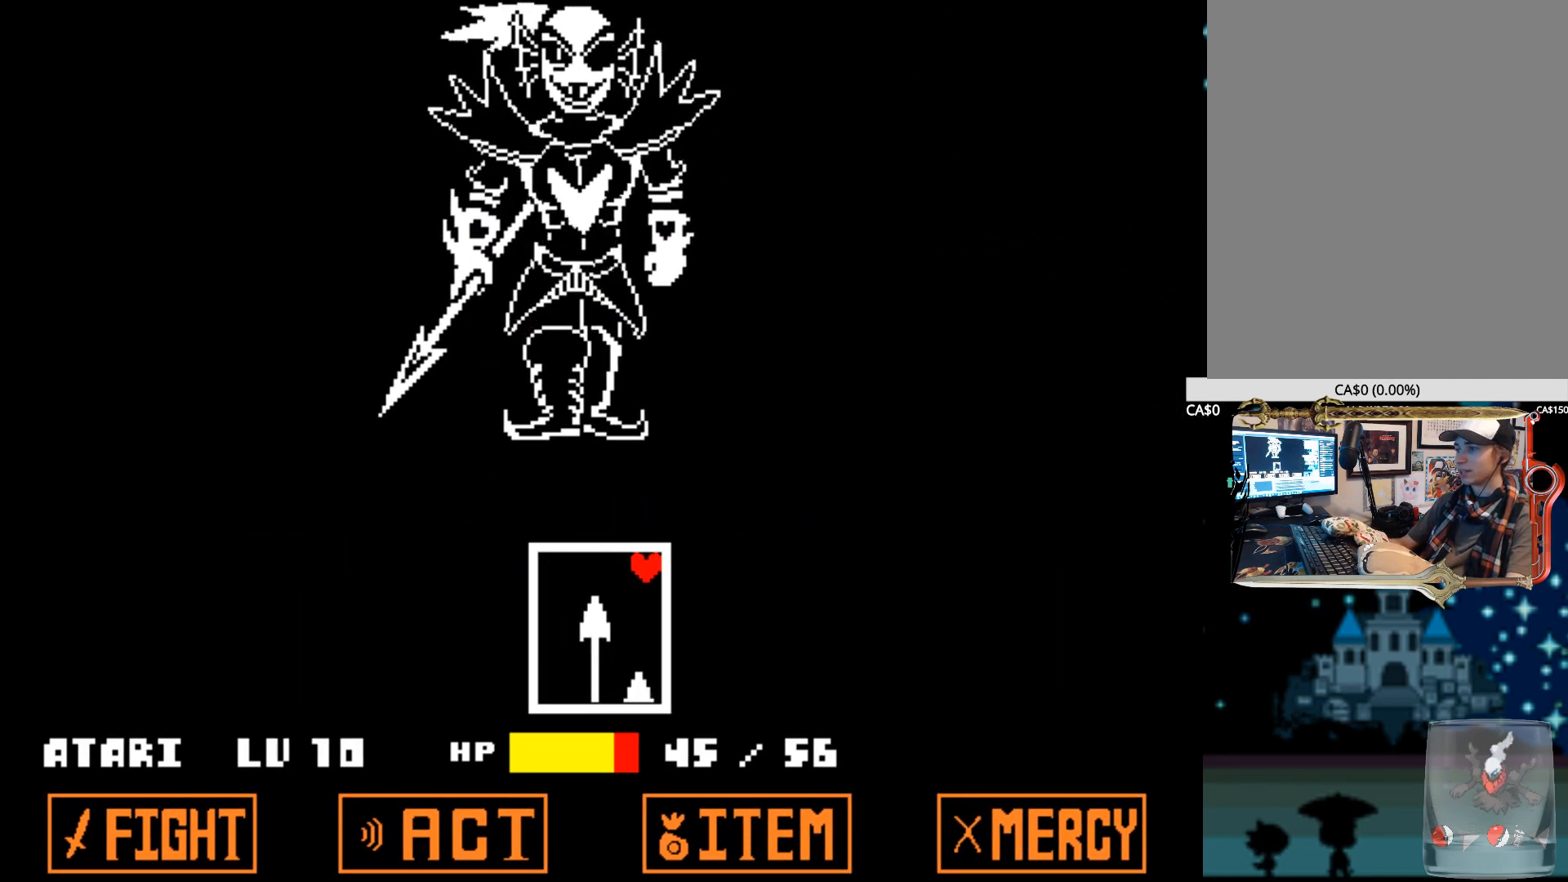
{"keys": [], "events": [[100, "left", "down"], [284, "left", "up"]]}
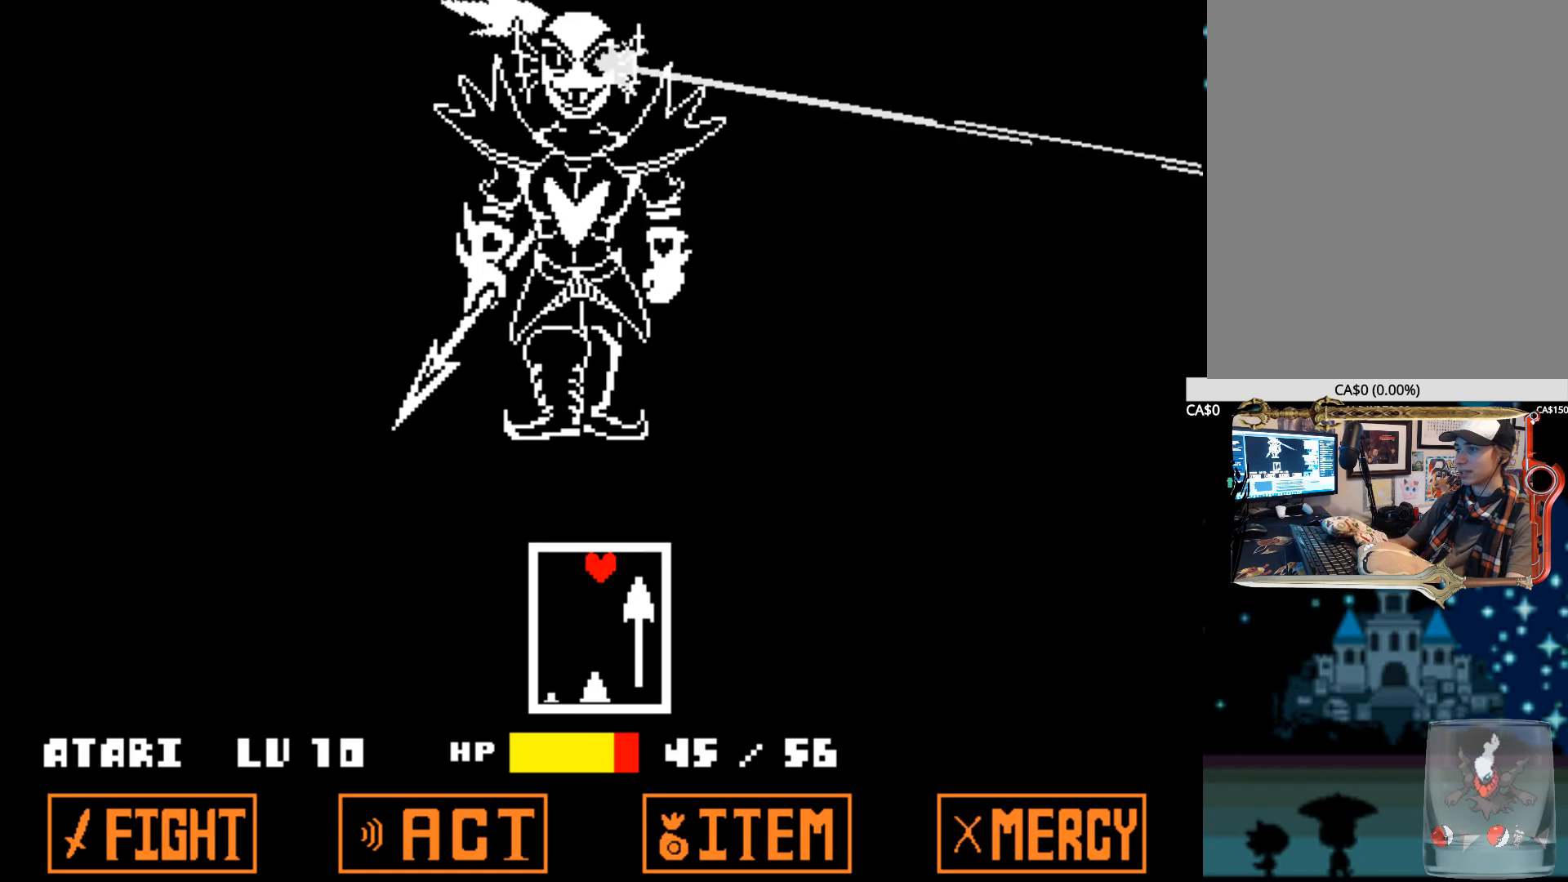
{"keys": [], "events": [[117, "right", "down"], [300, "right", "up"]]}